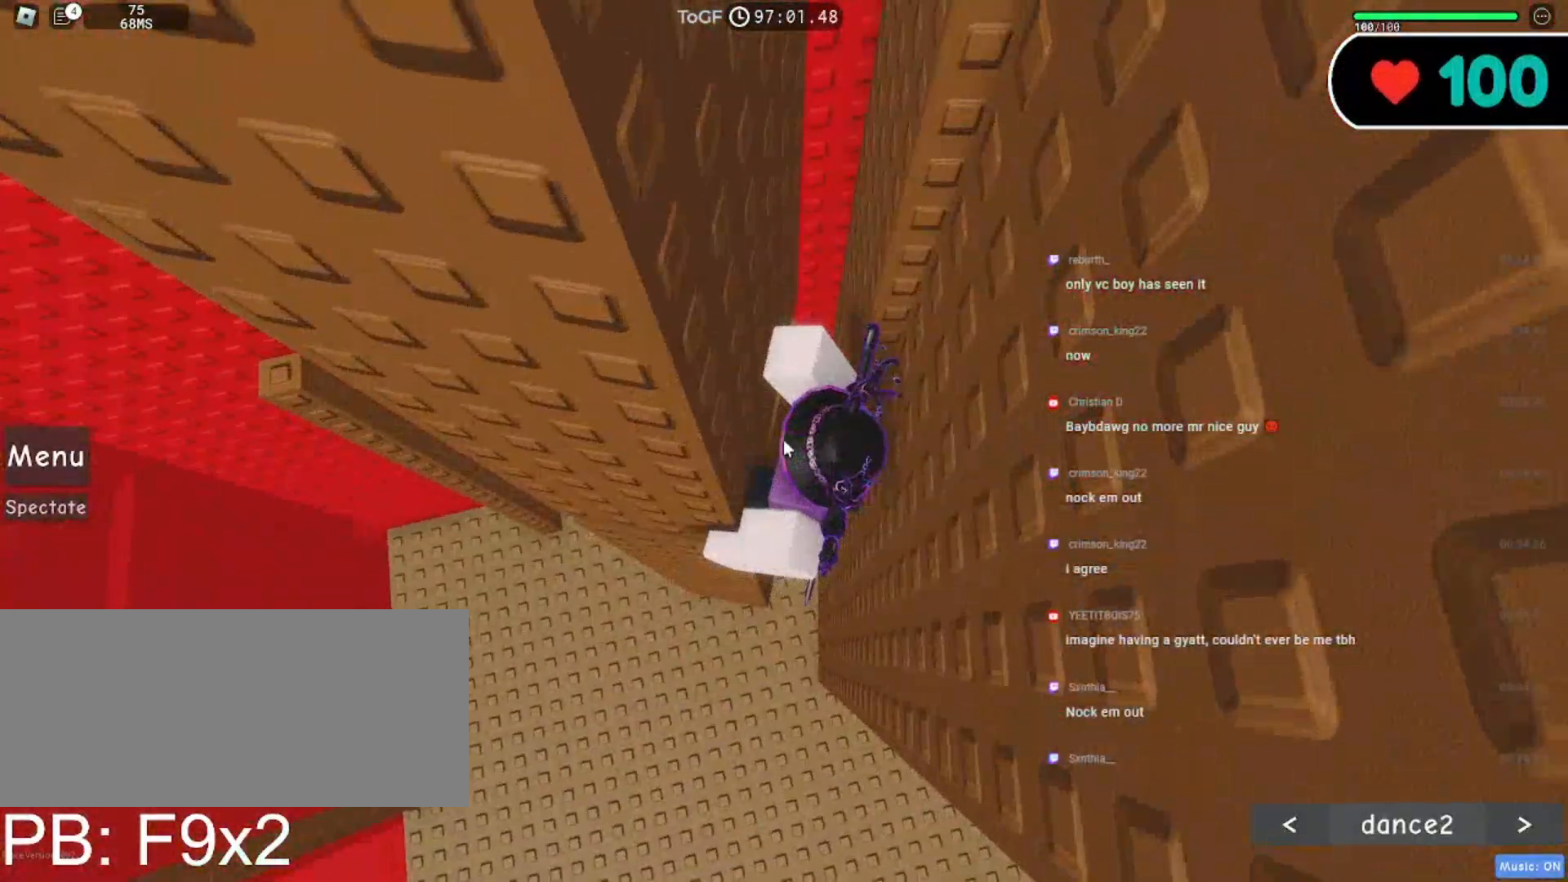
Gameplay with keyboard and mouse; each line is a JSON object with the keys and mouse buttons held at the frame after it. "events" lists presses ("down") and releases ("up") of "a", "ctrl", "d", "e", "f", "q", "r", "s", "shift", "space", "tab", "w", "mouse_left", "mouse_wheel", "mouse_right", "mouse_mb4" and "mouse_mb5" between this image and that frame as [ms after this image, input, new state], when the widget could be followed in between. "mouse_left", "mouse_wheel", "mouse_right", "mouse_mb4", "mouse_mb5" = the "left", "wheel", "right", "mb4", "mb5" buttons of the "mouse" list. No other keys are recorded. "wheel" means that the mouse wheel is clicked or scrolled. Mouse movement is not recorded.
{"keys": ["a", "s", "shift"], "mouse": ["right"], "events": [[467, "s", "down"], [484, "shift", "down"], [500, "a", "down"]]}
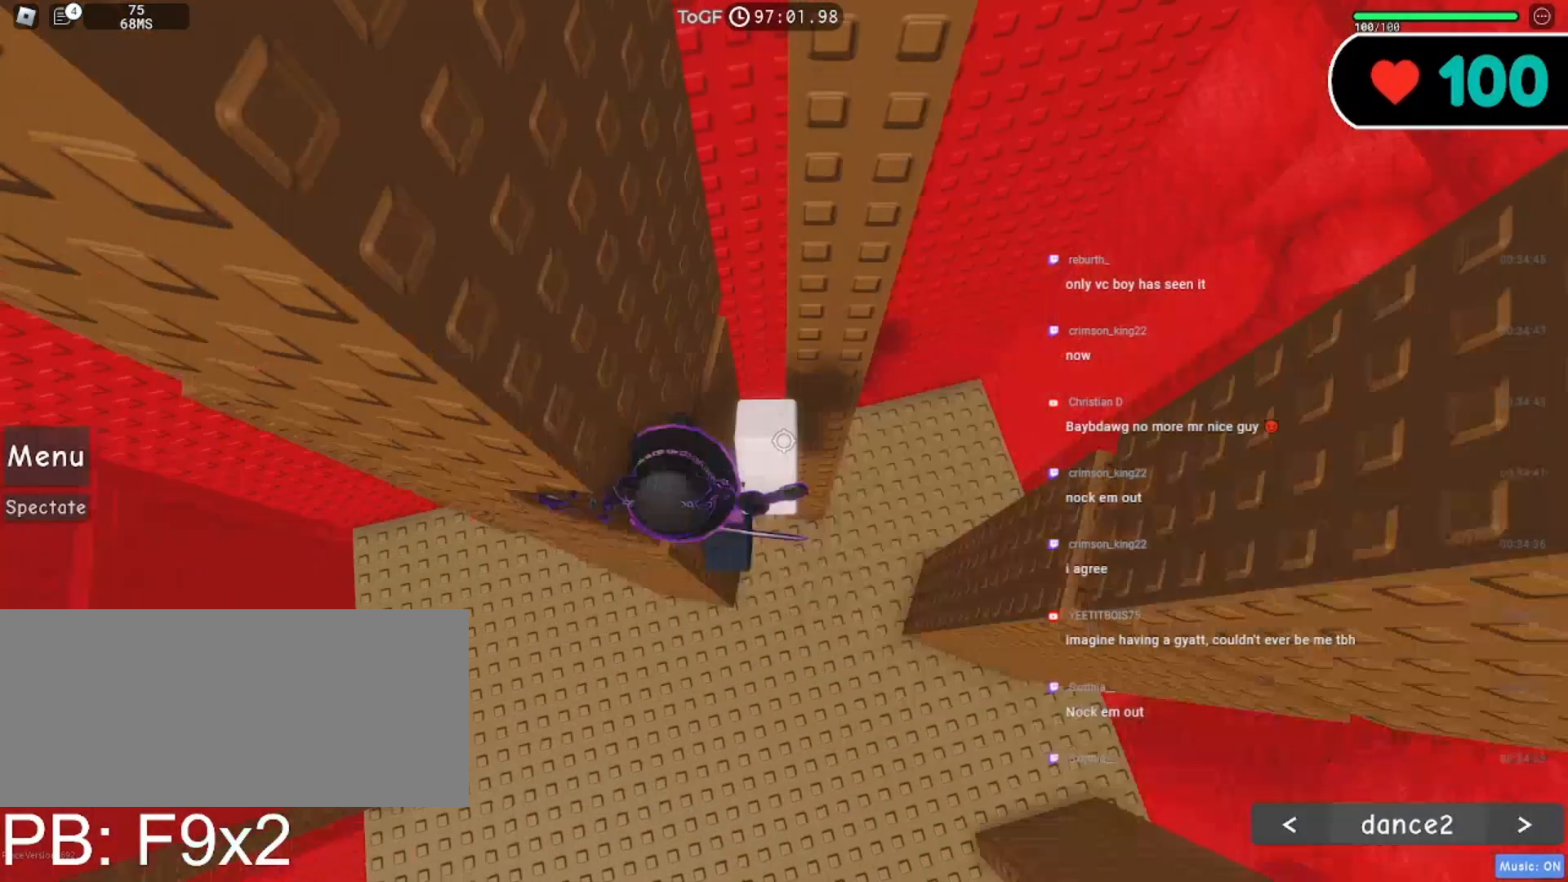
{"keys": ["w"], "mouse": ["right"], "events": [[34, "space", "down"], [200, "s", "up"], [234, "shift", "up"], [250, "space", "up"], [300, "w", "down"], [350, "a", "up"]]}
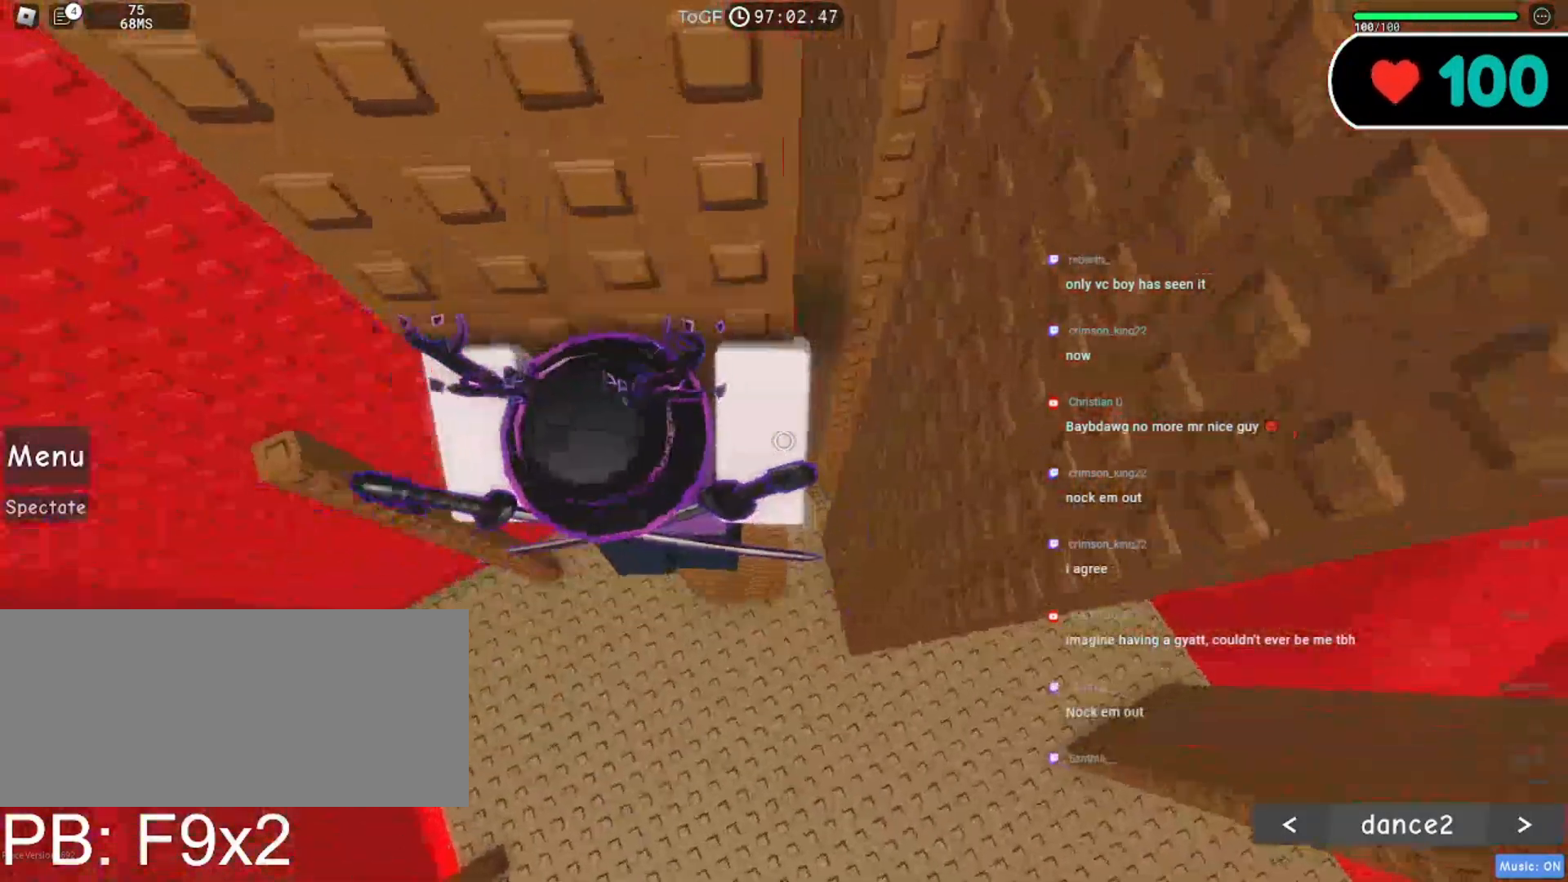
{"keys": ["a", "w"], "mouse": ["right"], "events": [[350, "a", "down"]]}
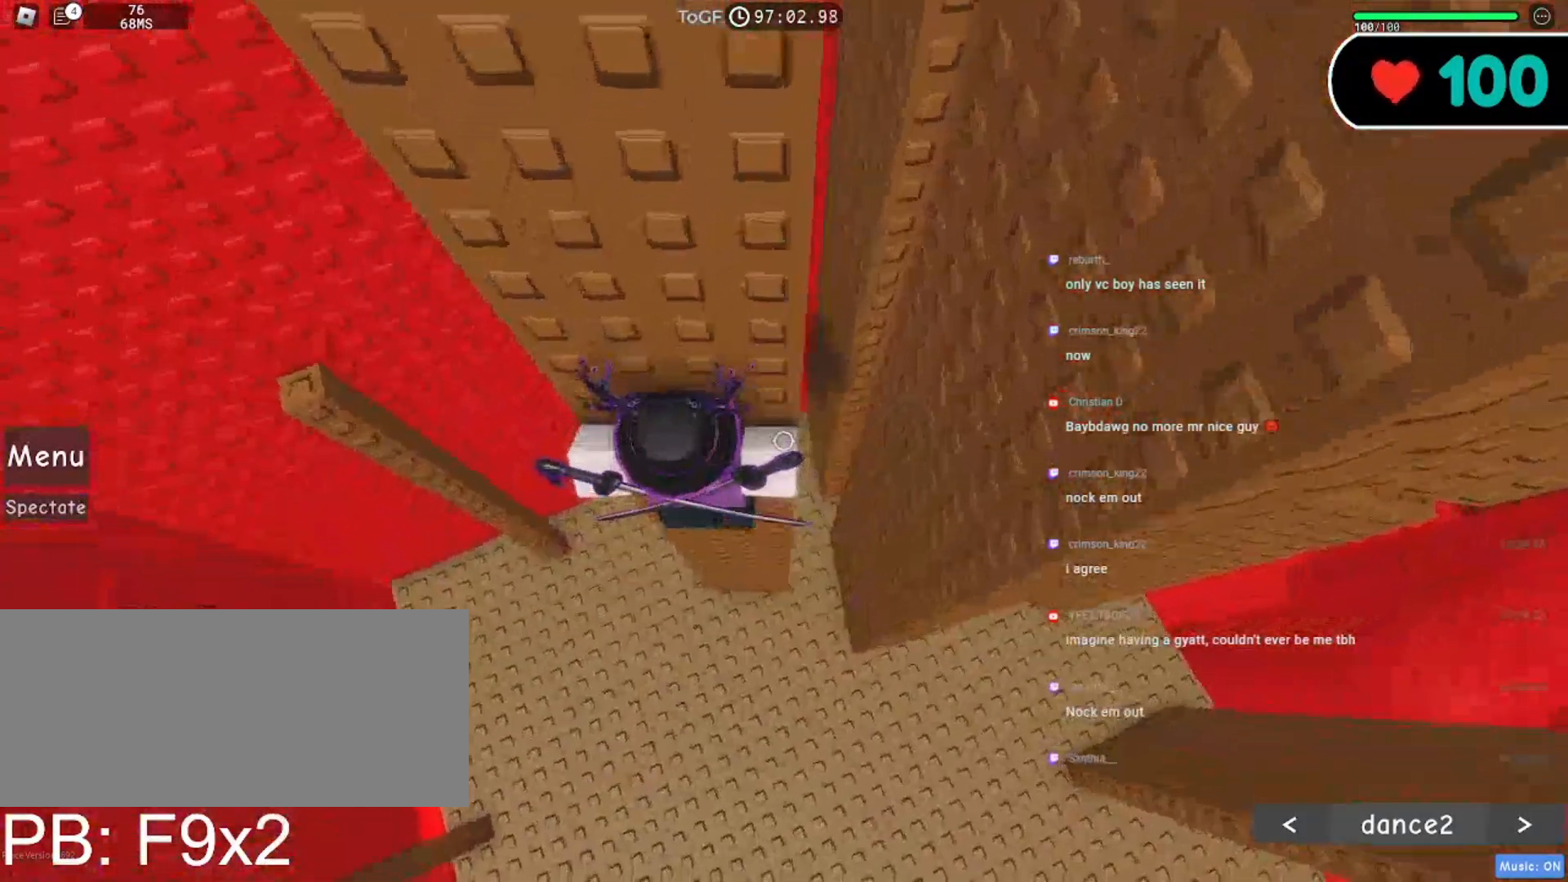
{"keys": [], "mouse": ["right"], "events": [[67, "a", "up"], [184, "w", "up"], [300, "shift", "down"], [434, "shift", "up"]]}
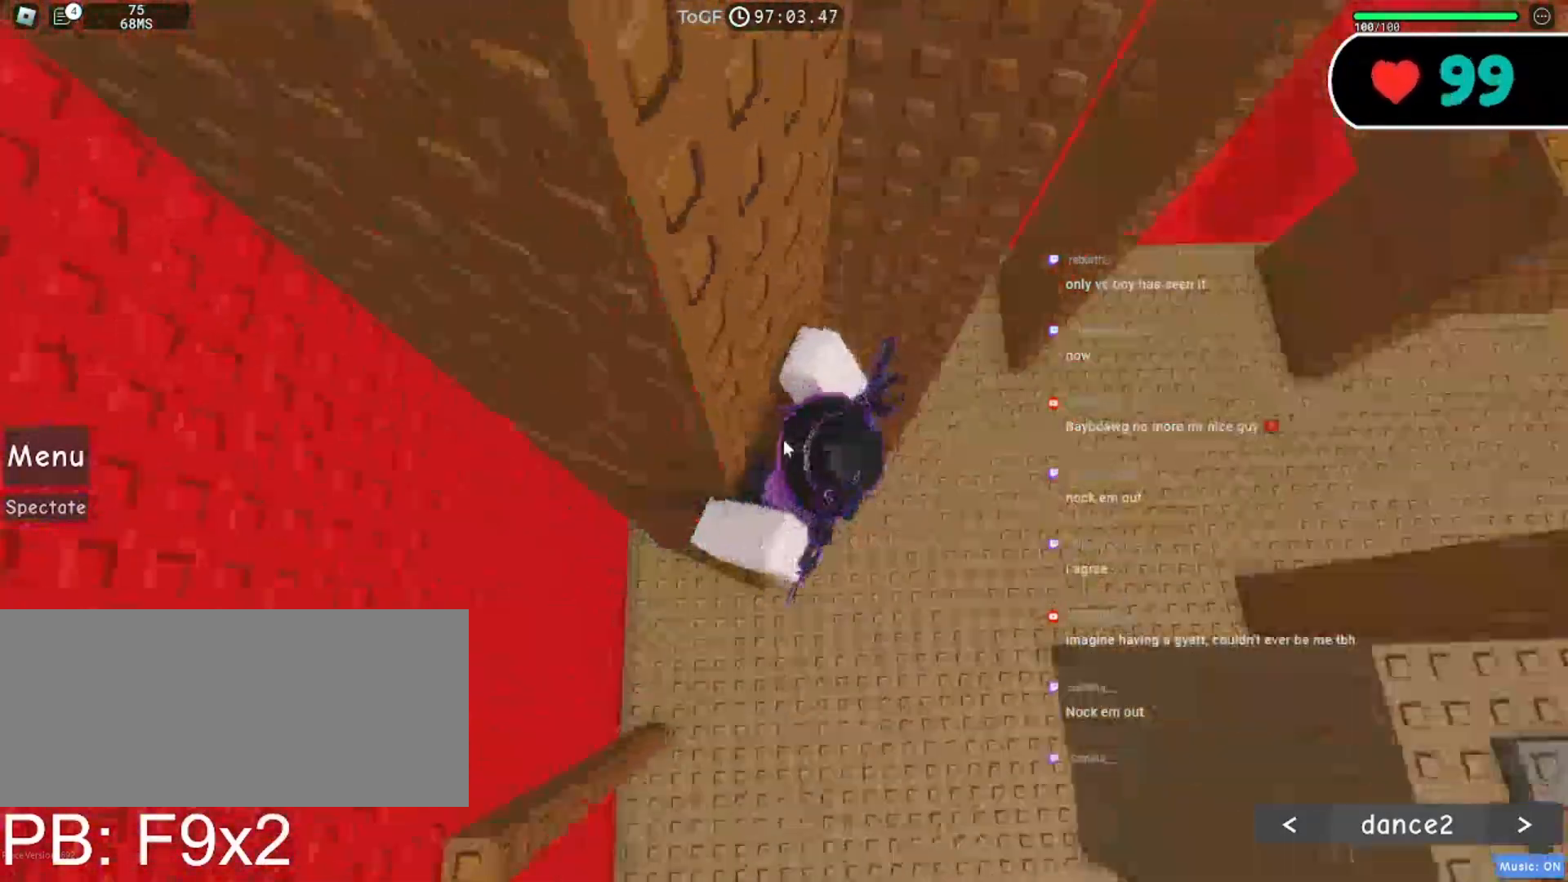
{"keys": [], "mouse": ["right"], "events": []}
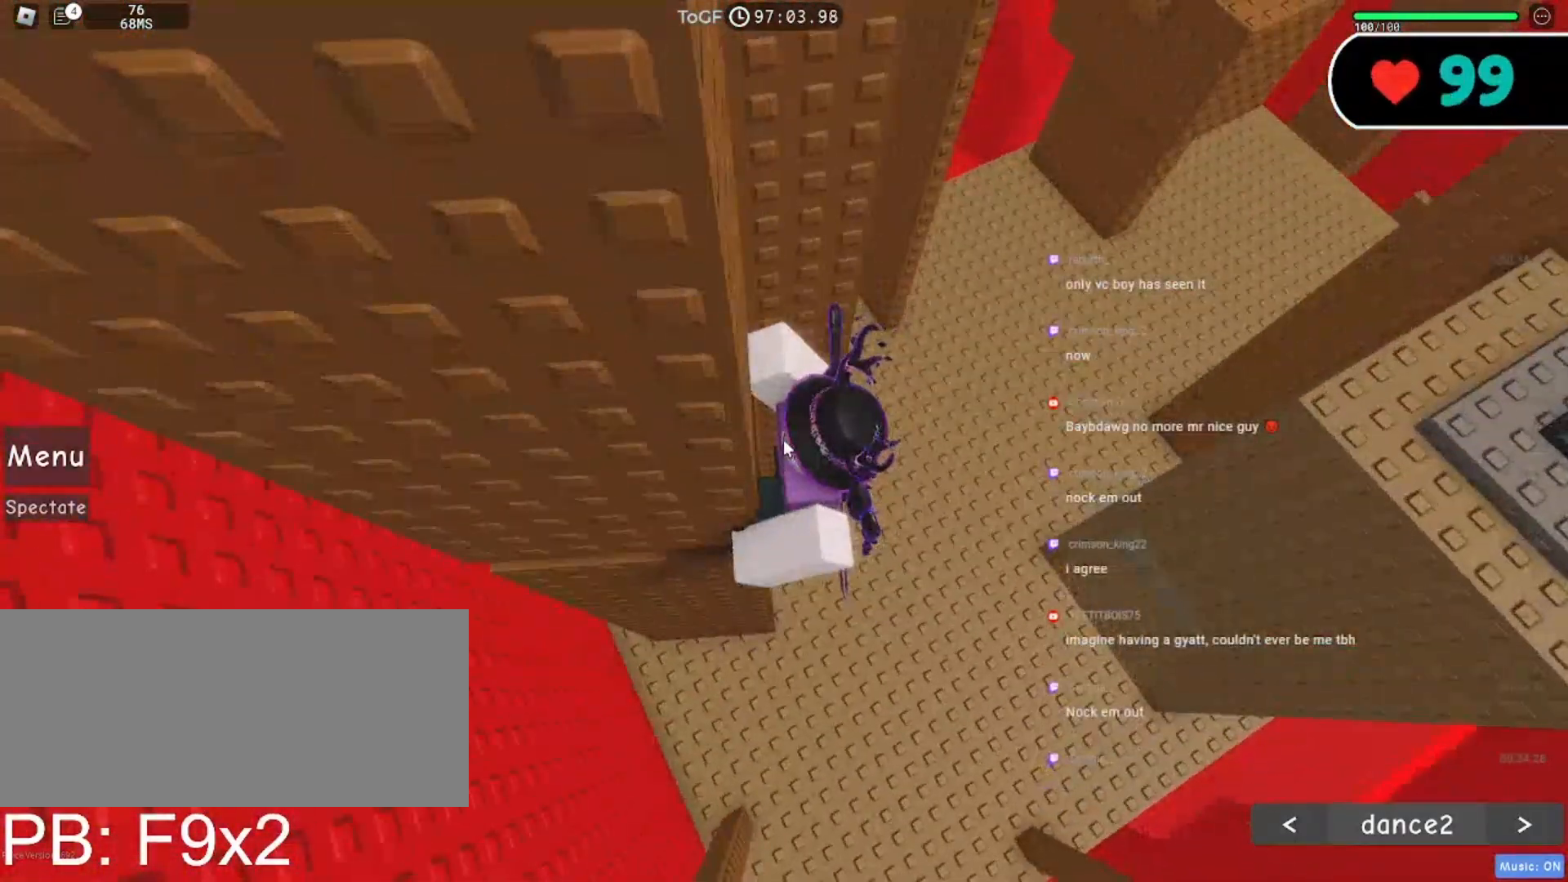
{"keys": ["a", "s", "shift", "space"], "mouse": ["right"], "events": [[384, "s", "down"], [400, "shift", "down"], [467, "a", "down"], [500, "space", "down"]]}
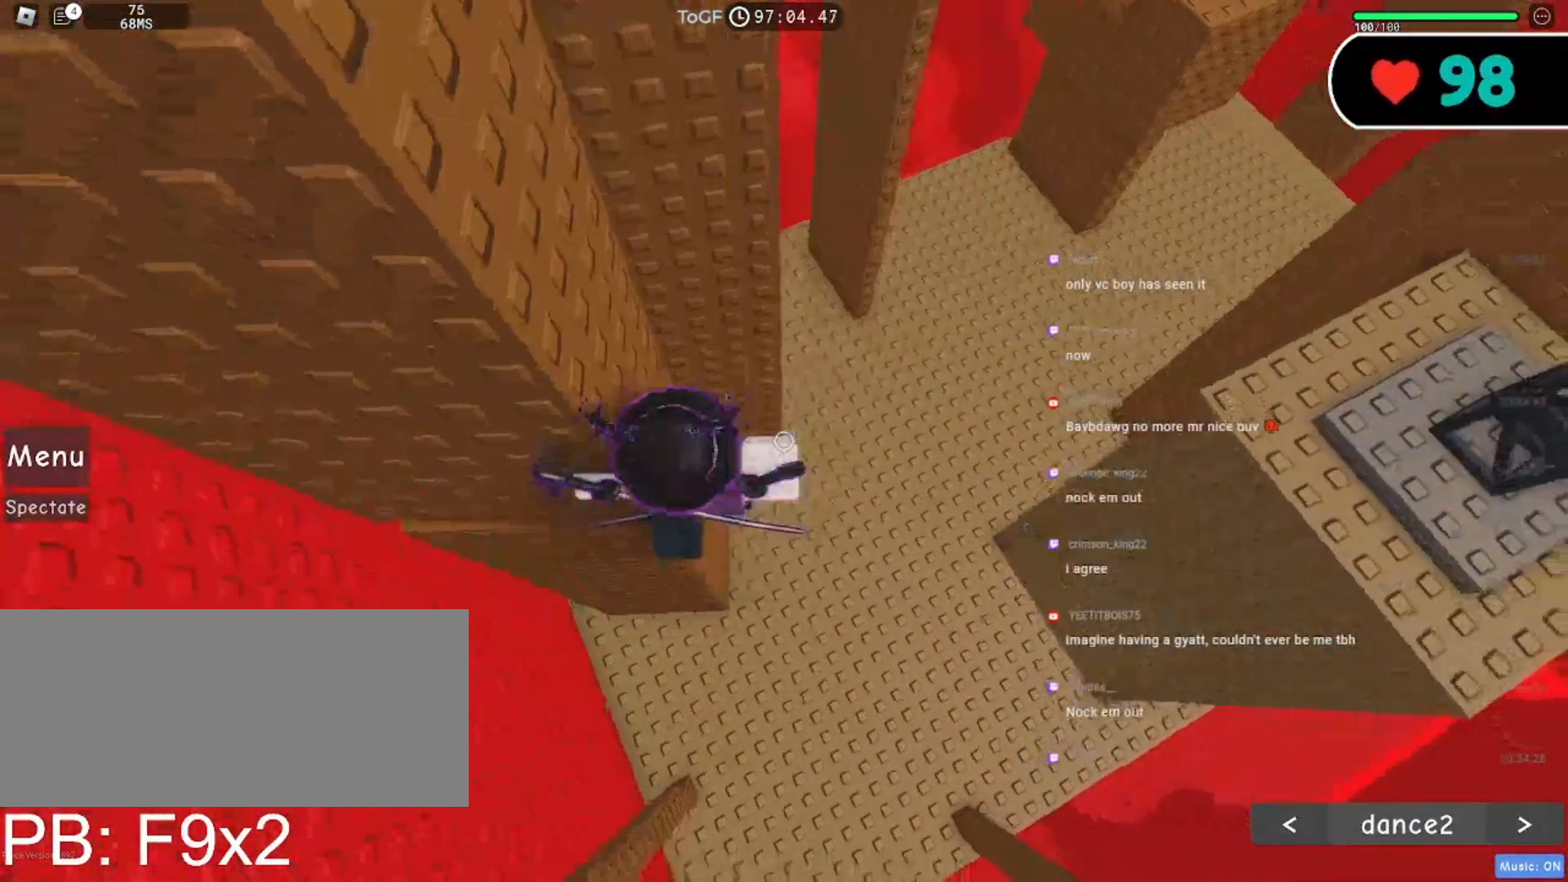
{"keys": ["w"], "mouse": ["right"], "events": [[100, "shift", "up"], [117, "s", "up"], [150, "space", "up"], [200, "w", "down"], [217, "a", "up"]]}
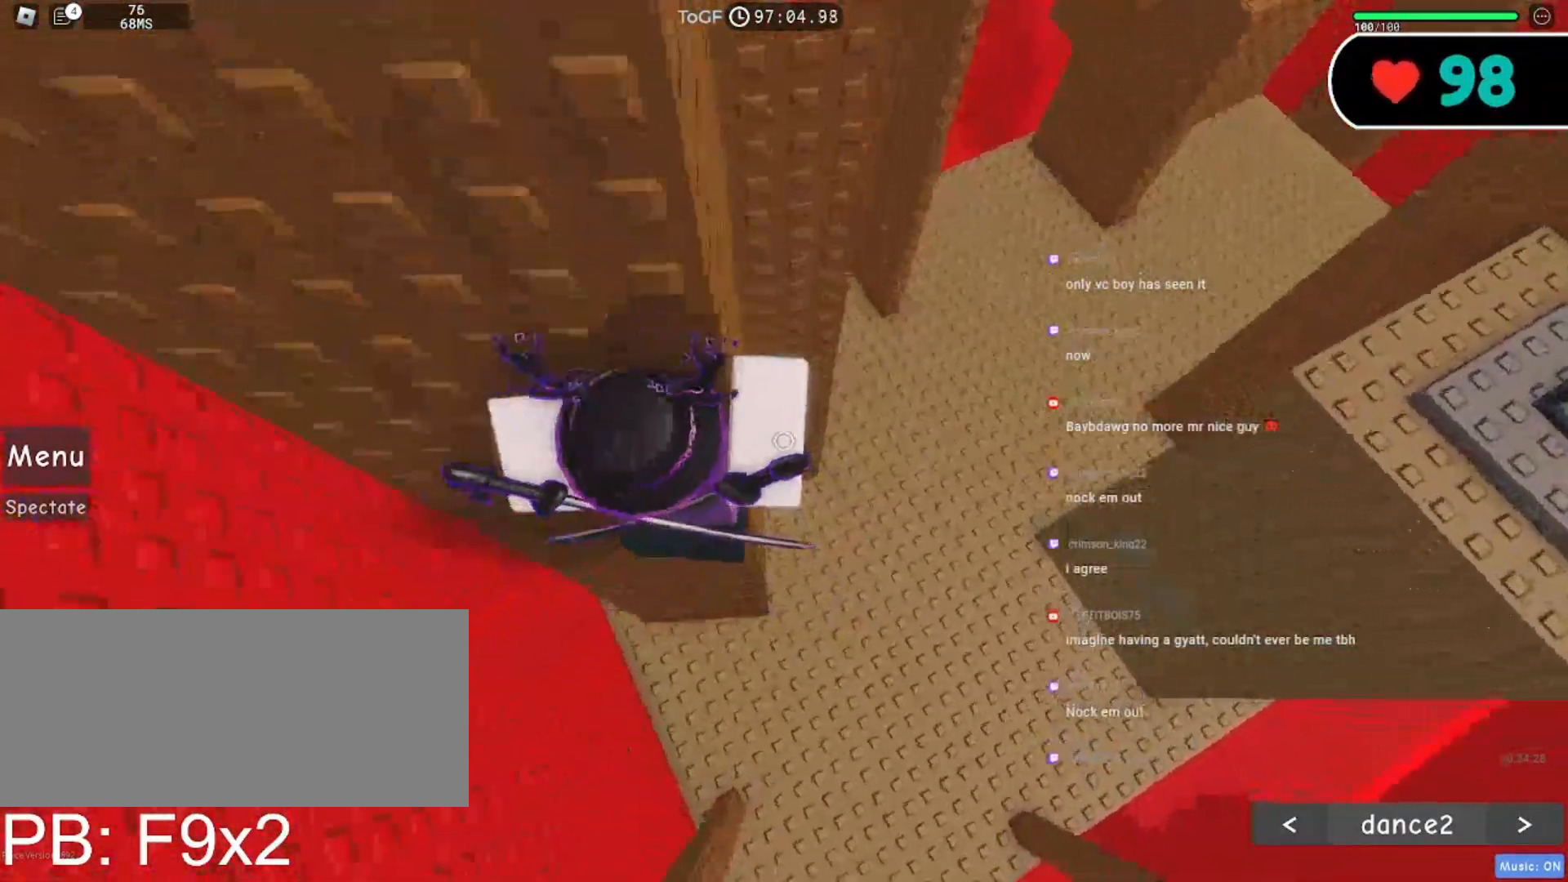
{"keys": ["a", "w"], "mouse": ["right"], "events": [[67, "a", "down"]]}
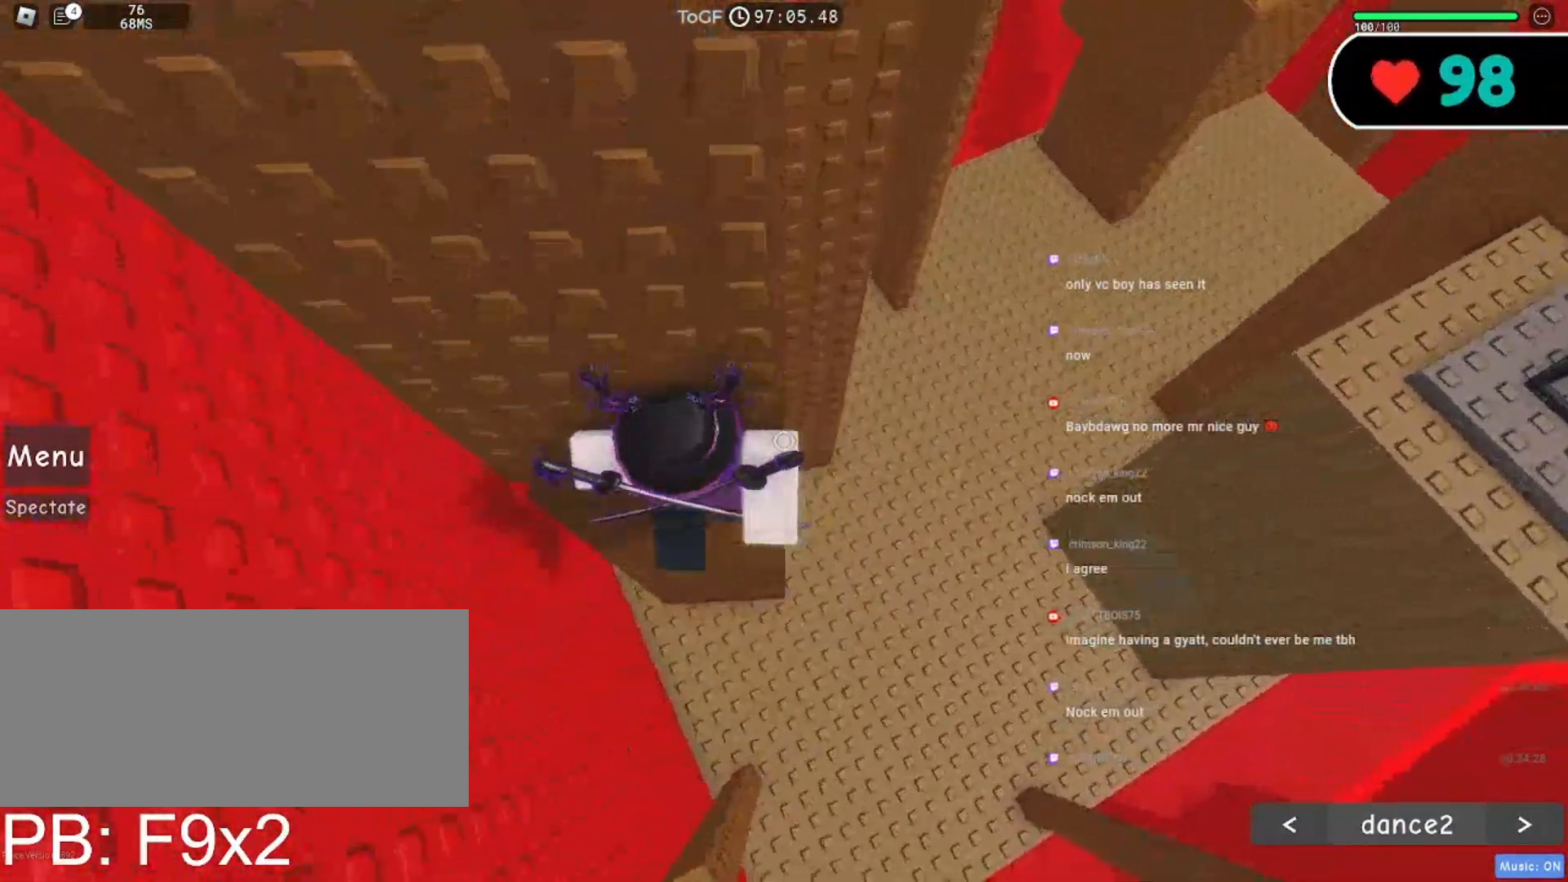
{"keys": ["shift"], "mouse": ["right"], "events": [[200, "a", "up"], [300, "w", "up"], [384, "shift", "down"]]}
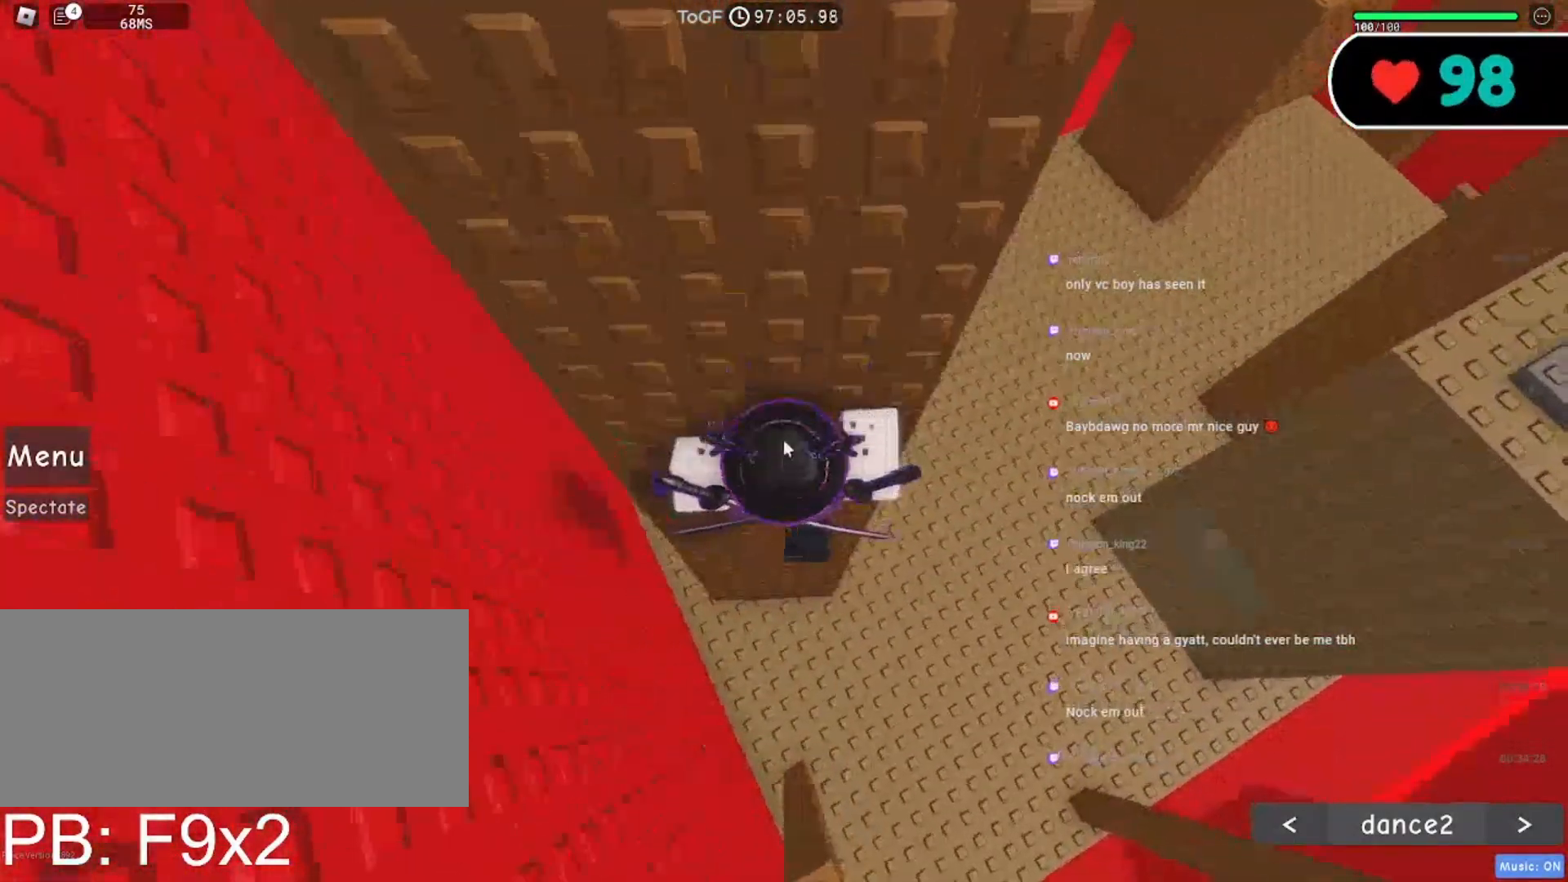
{"keys": [], "mouse": ["right"], "events": [[34, "shift", "up"]]}
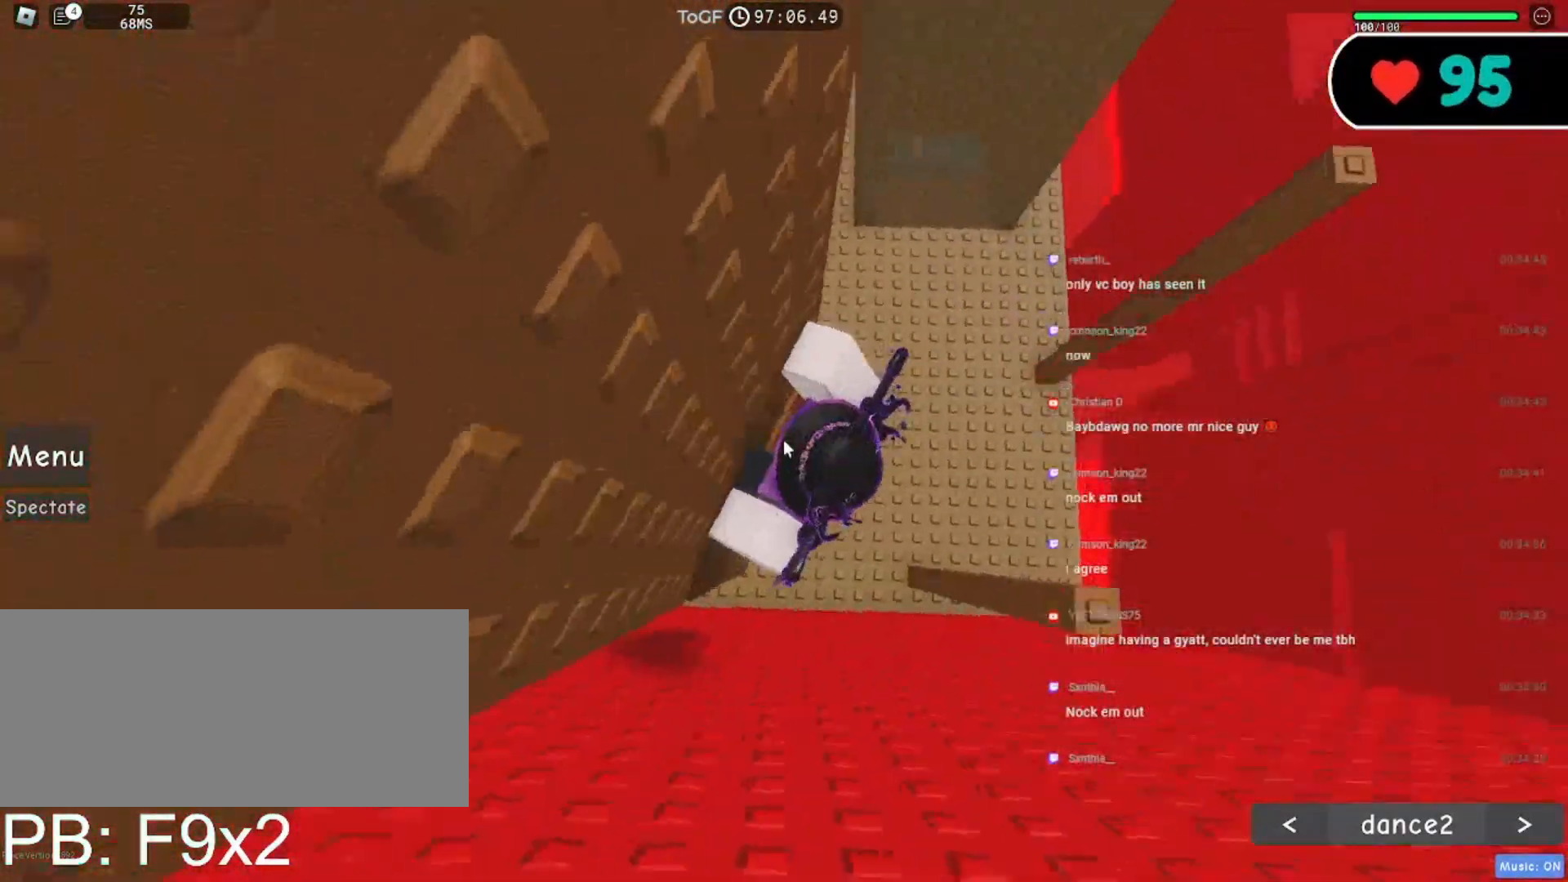
{"keys": ["d"], "mouse": ["right"], "events": [[267, "d", "down"], [267, "shift", "down"], [350, "space", "down"], [400, "shift", "up"], [484, "space", "up"]]}
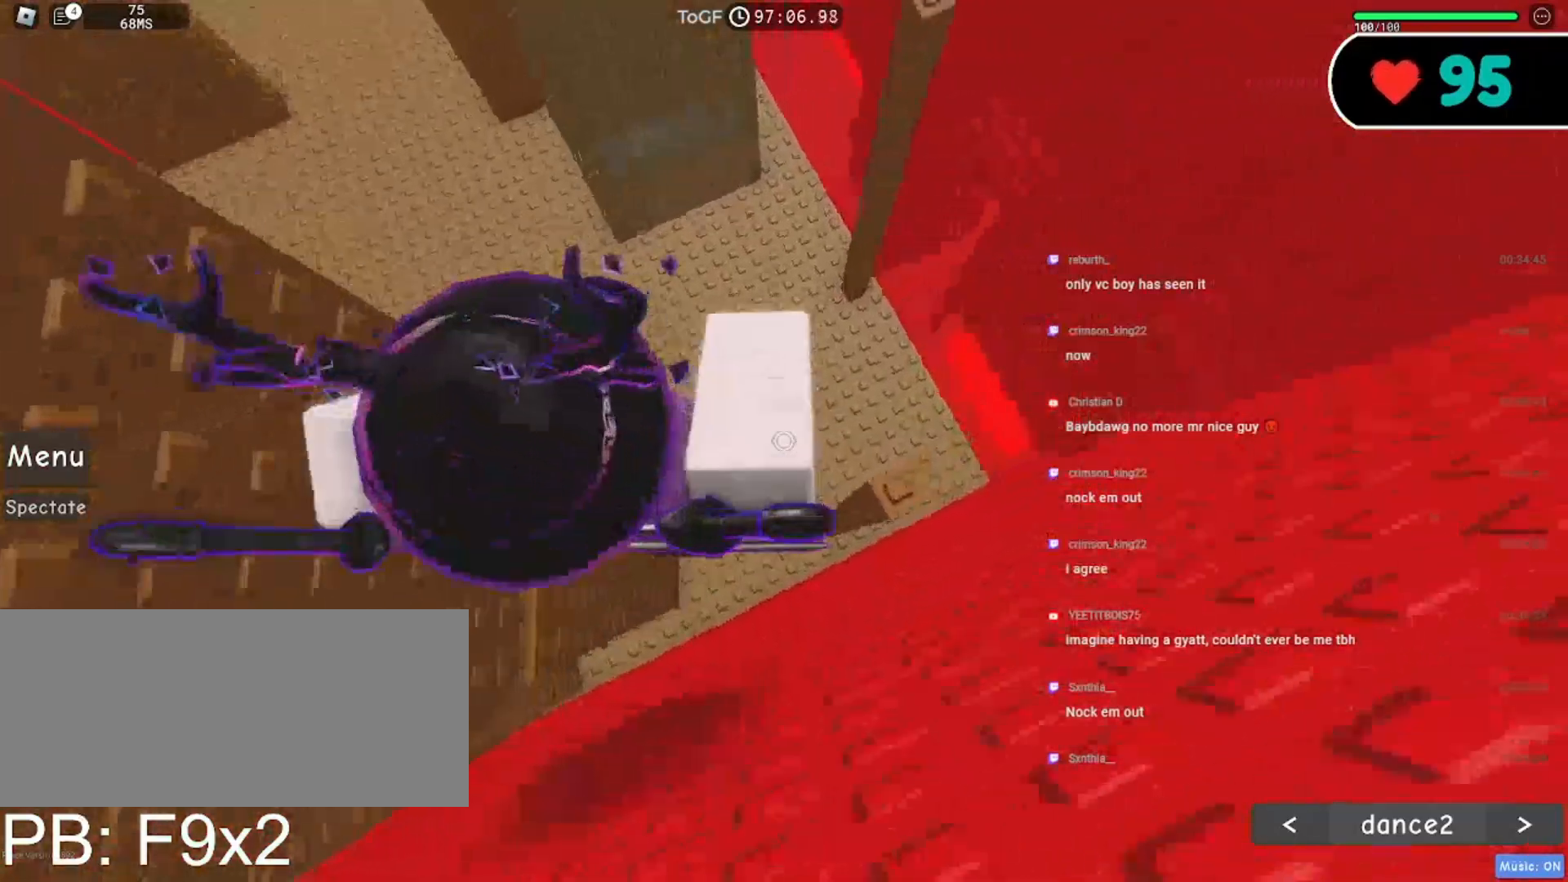
{"keys": [], "mouse": ["right"], "events": [[234, "d", "up"]]}
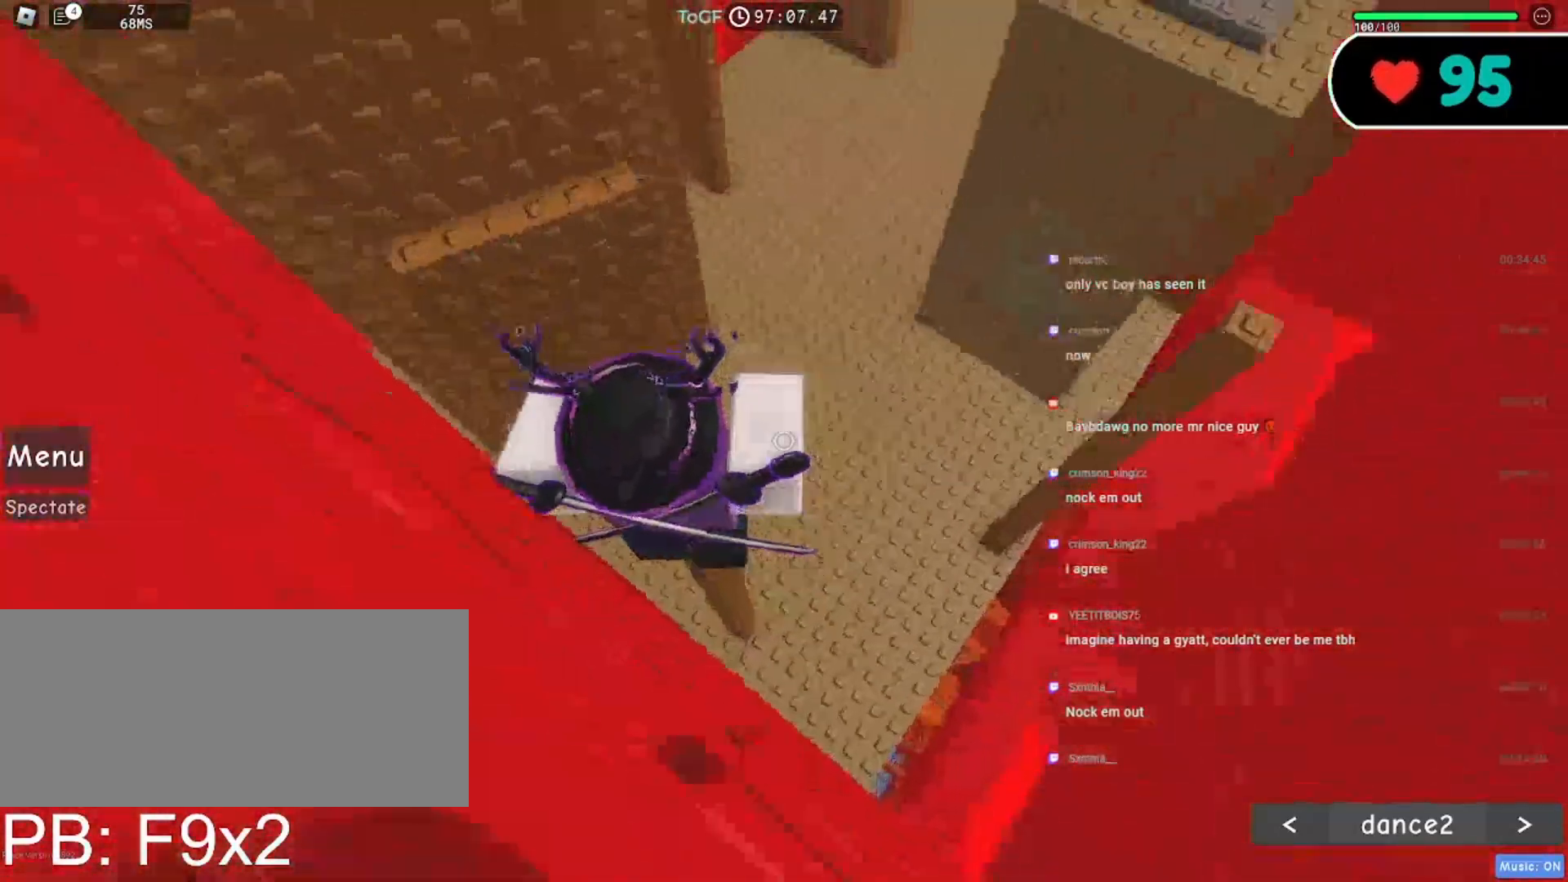
{"keys": [], "mouse": ["right"], "events": []}
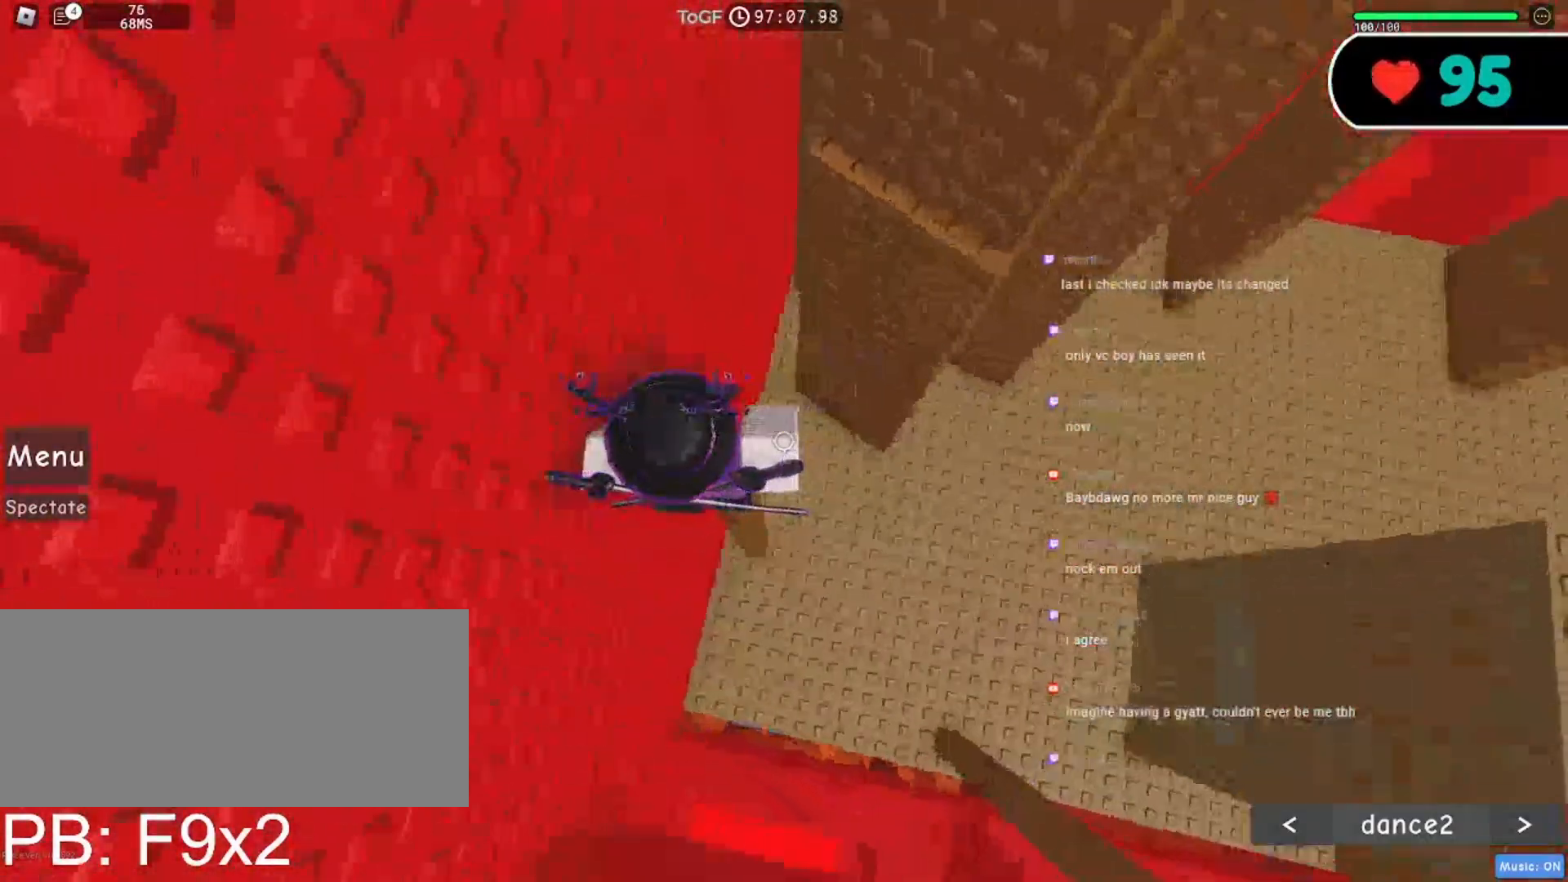
{"keys": [], "mouse": ["right"], "events": [[67, "d", "down"], [134, "d", "up"]]}
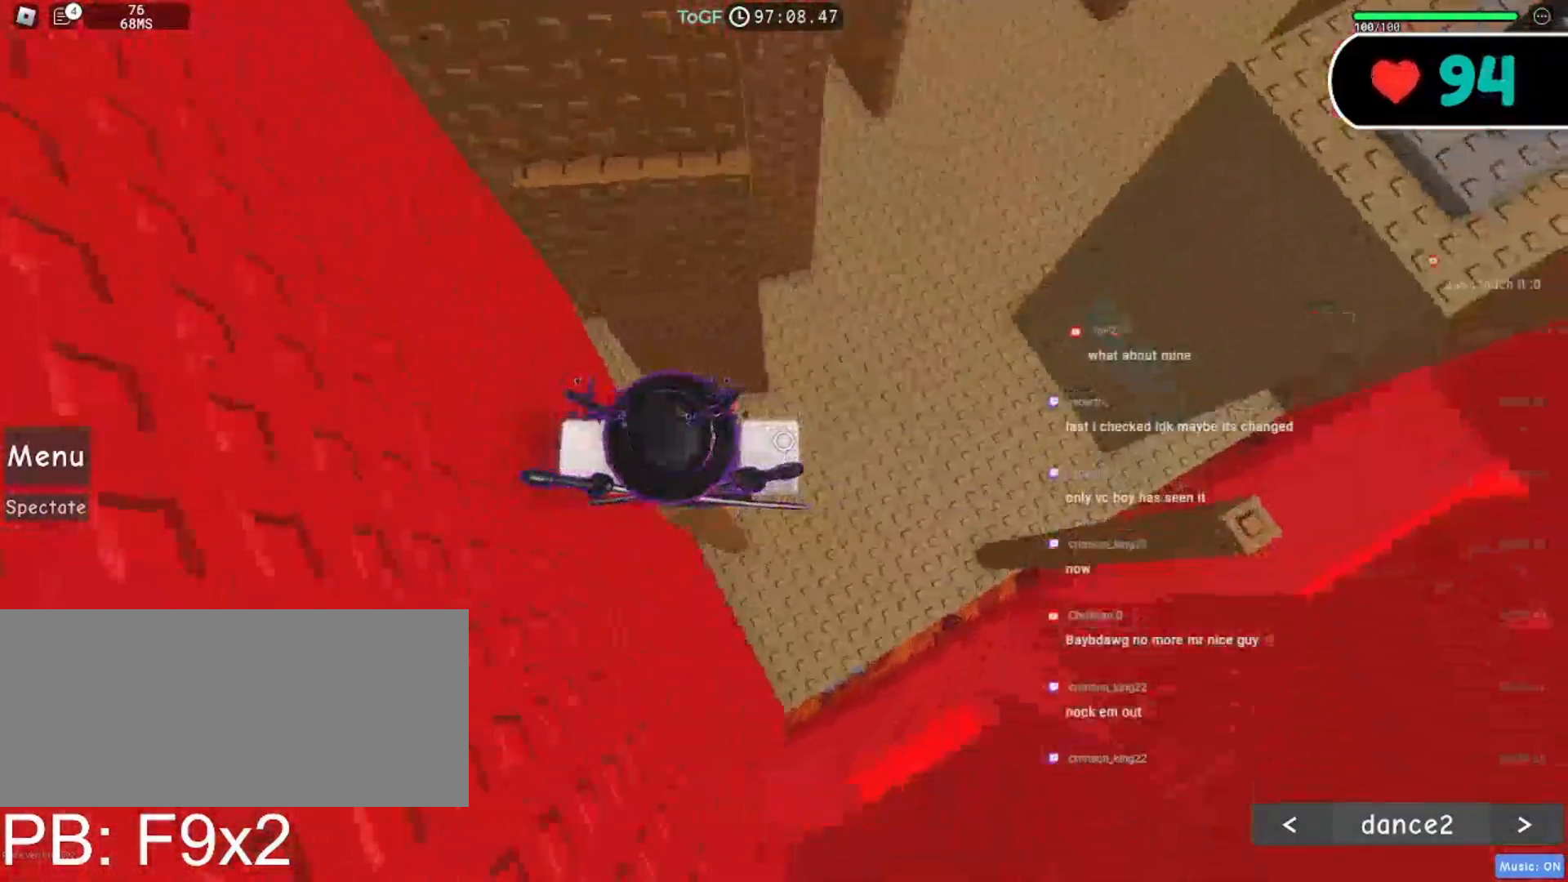
{"keys": [], "mouse": ["right"], "events": []}
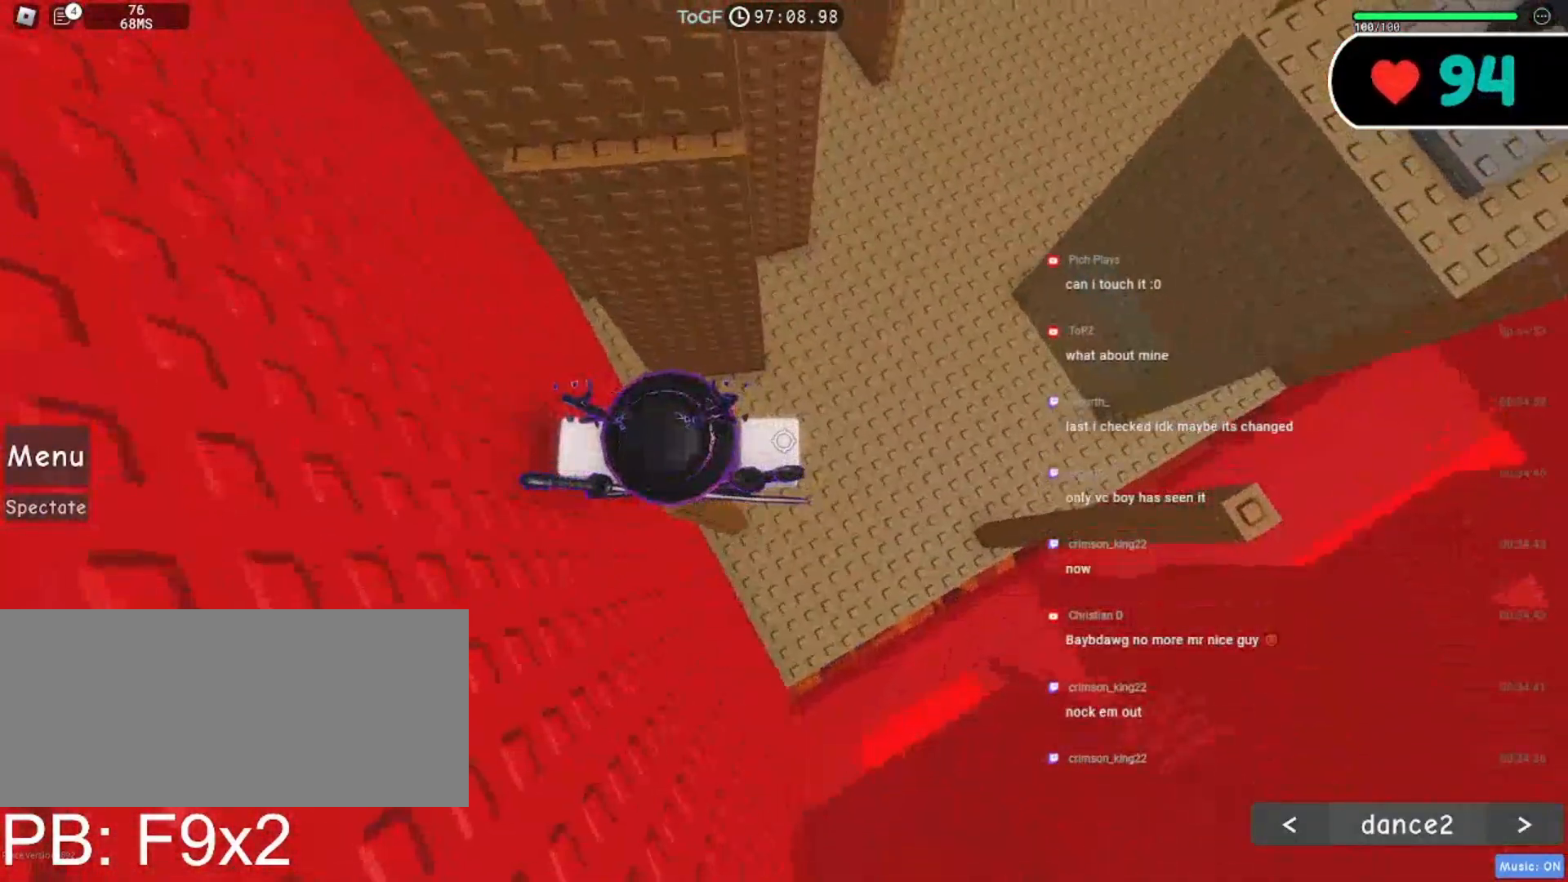
{"keys": ["shift"], "mouse": ["right"], "events": [[367, "shift", "down"]]}
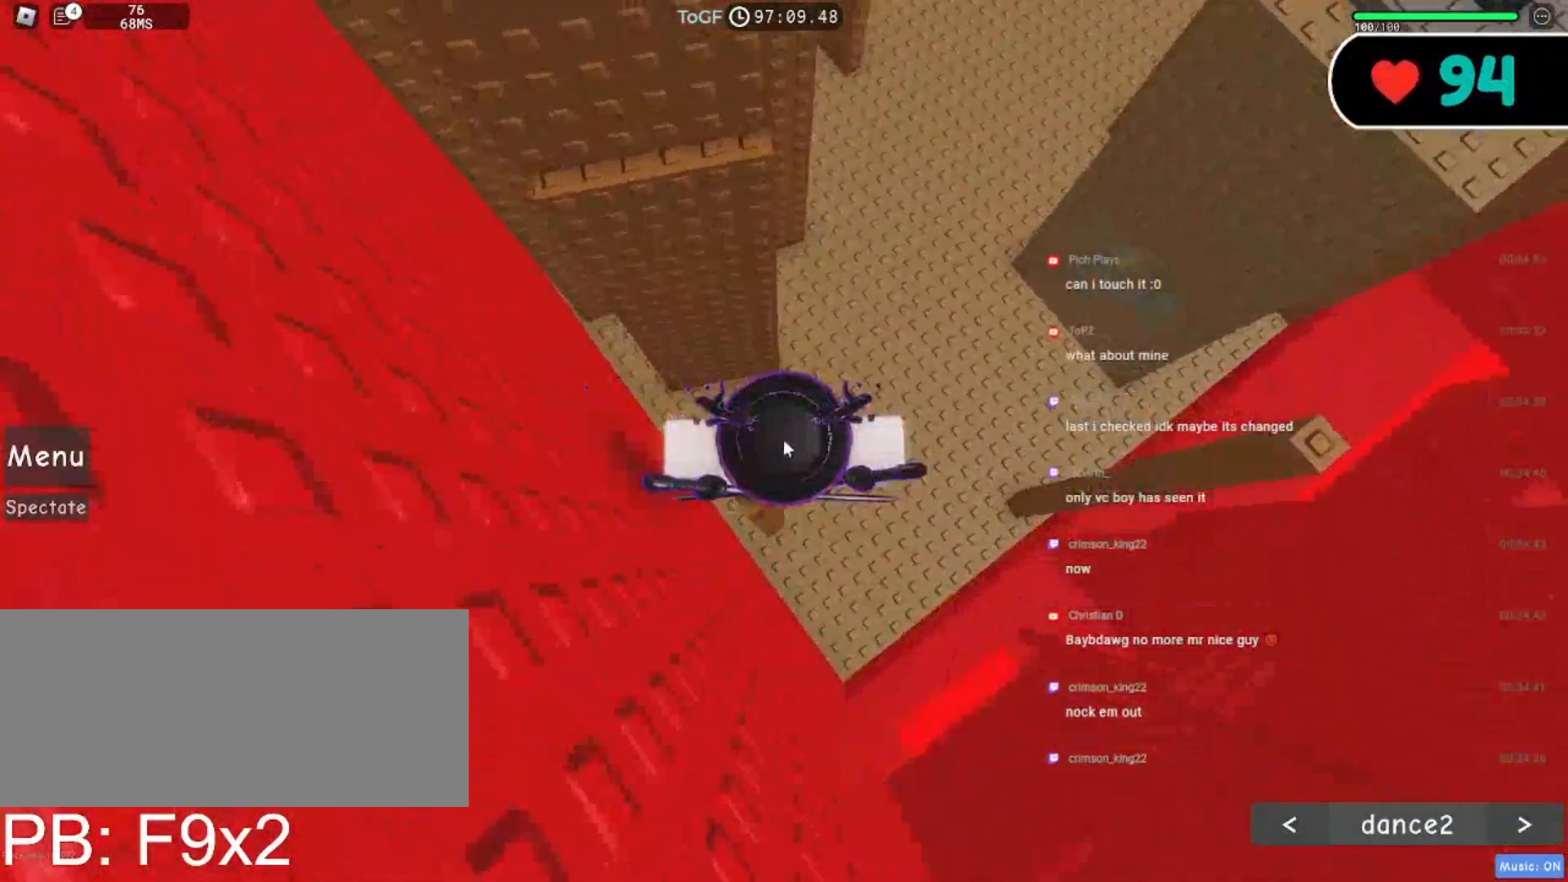
{"keys": ["d", "space"], "mouse": ["right"], "events": [[50, "shift", "up"], [134, "d", "down"], [267, "space", "down"], [367, "shift", "down"], [500, "shift", "up"]]}
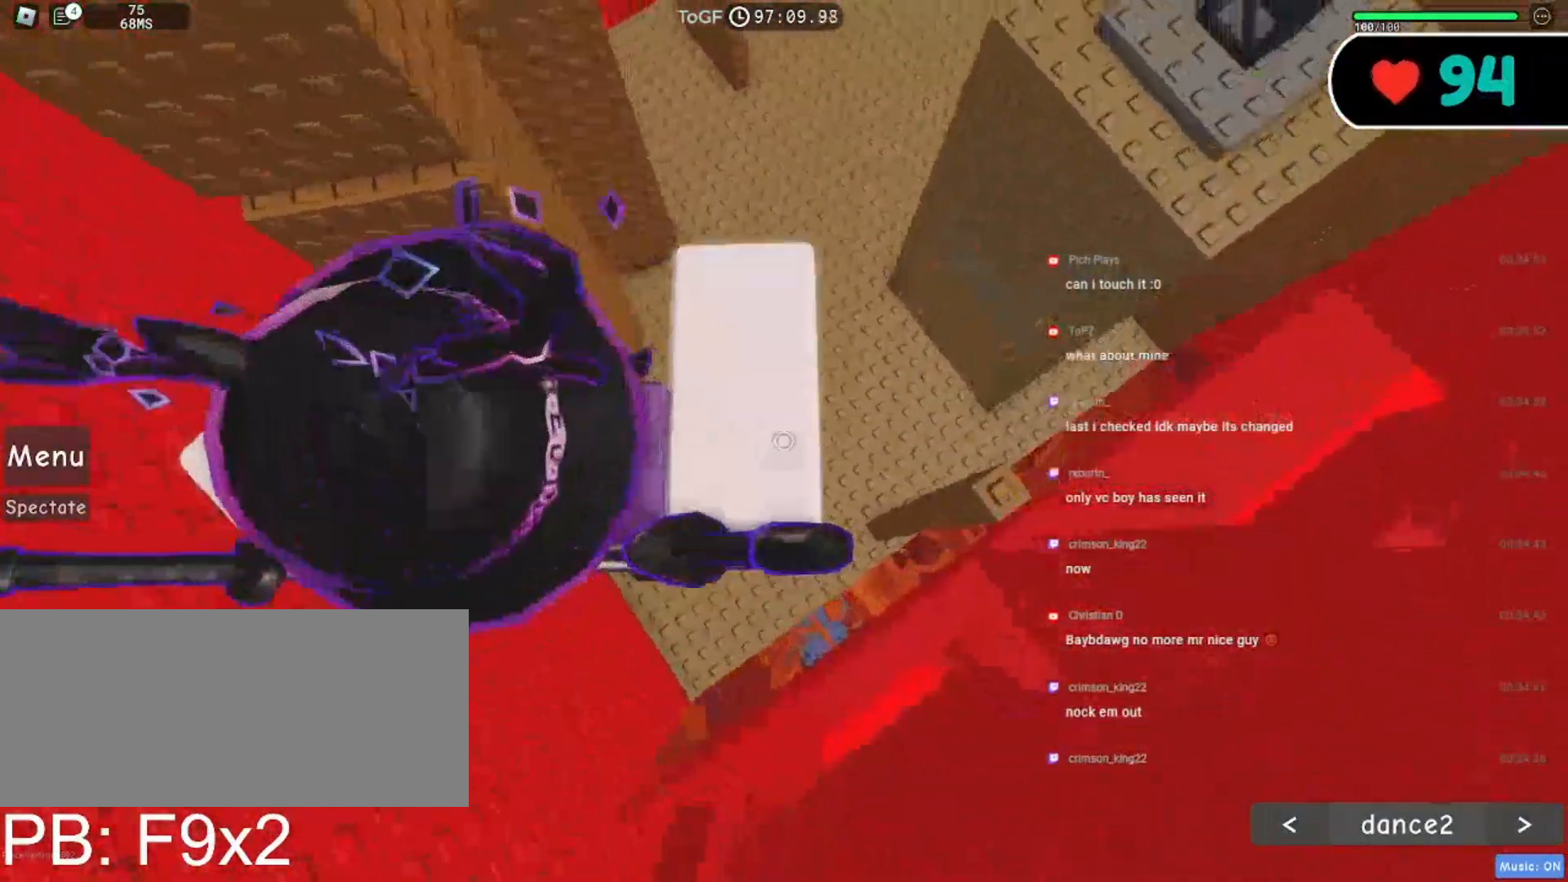
{"keys": [], "mouse": ["right"], "events": [[384, "d", "up"], [467, "space", "up"]]}
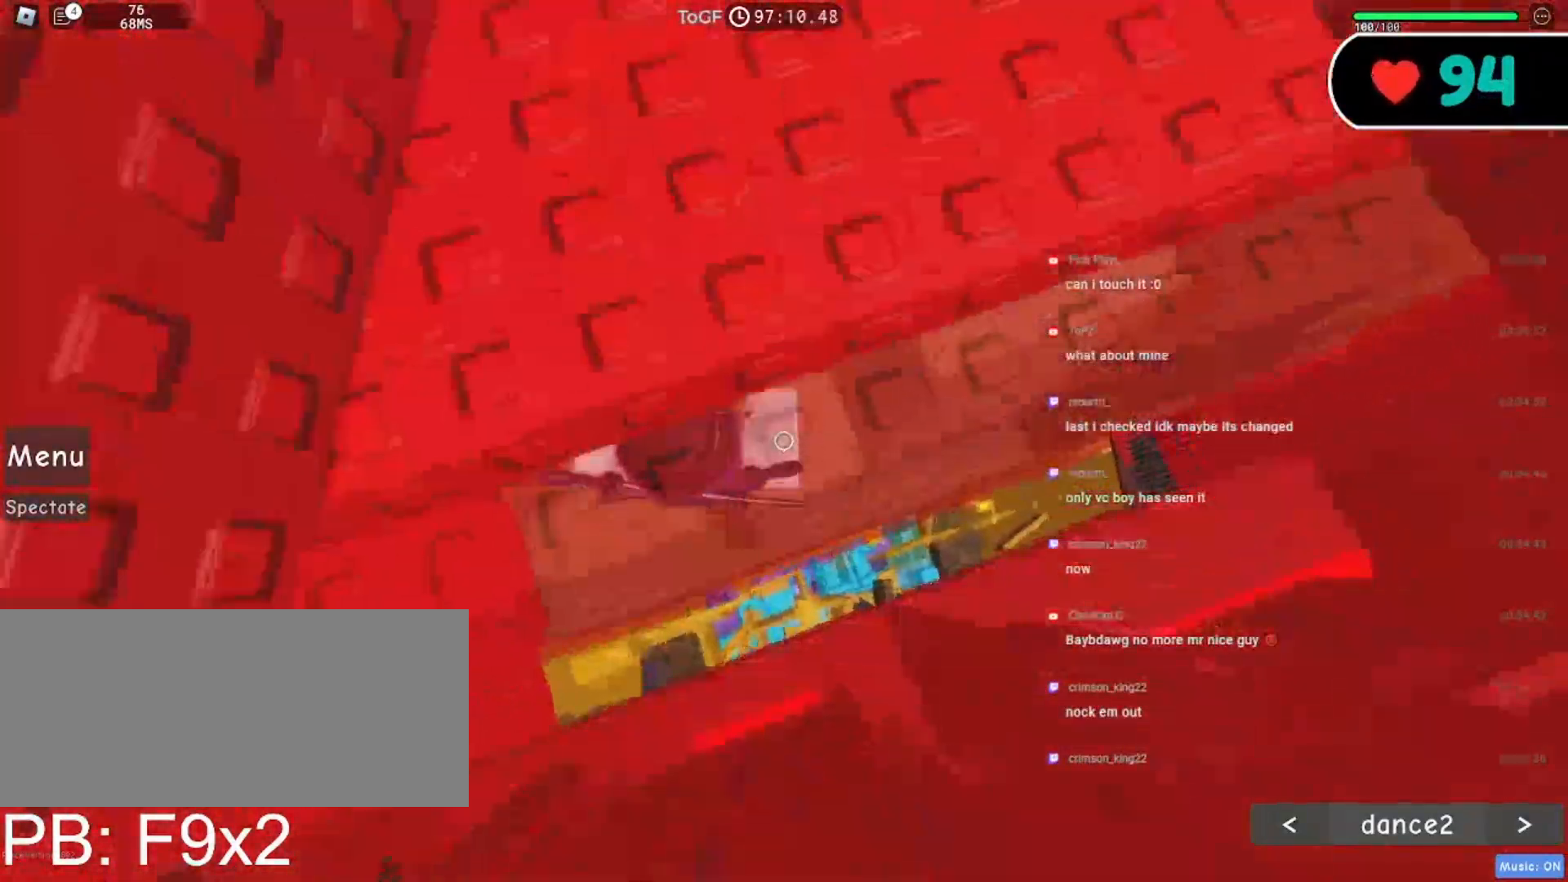
{"keys": ["d"], "mouse": ["right"], "events": [[150, "a", "down"], [217, "a", "up"], [417, "d", "down"]]}
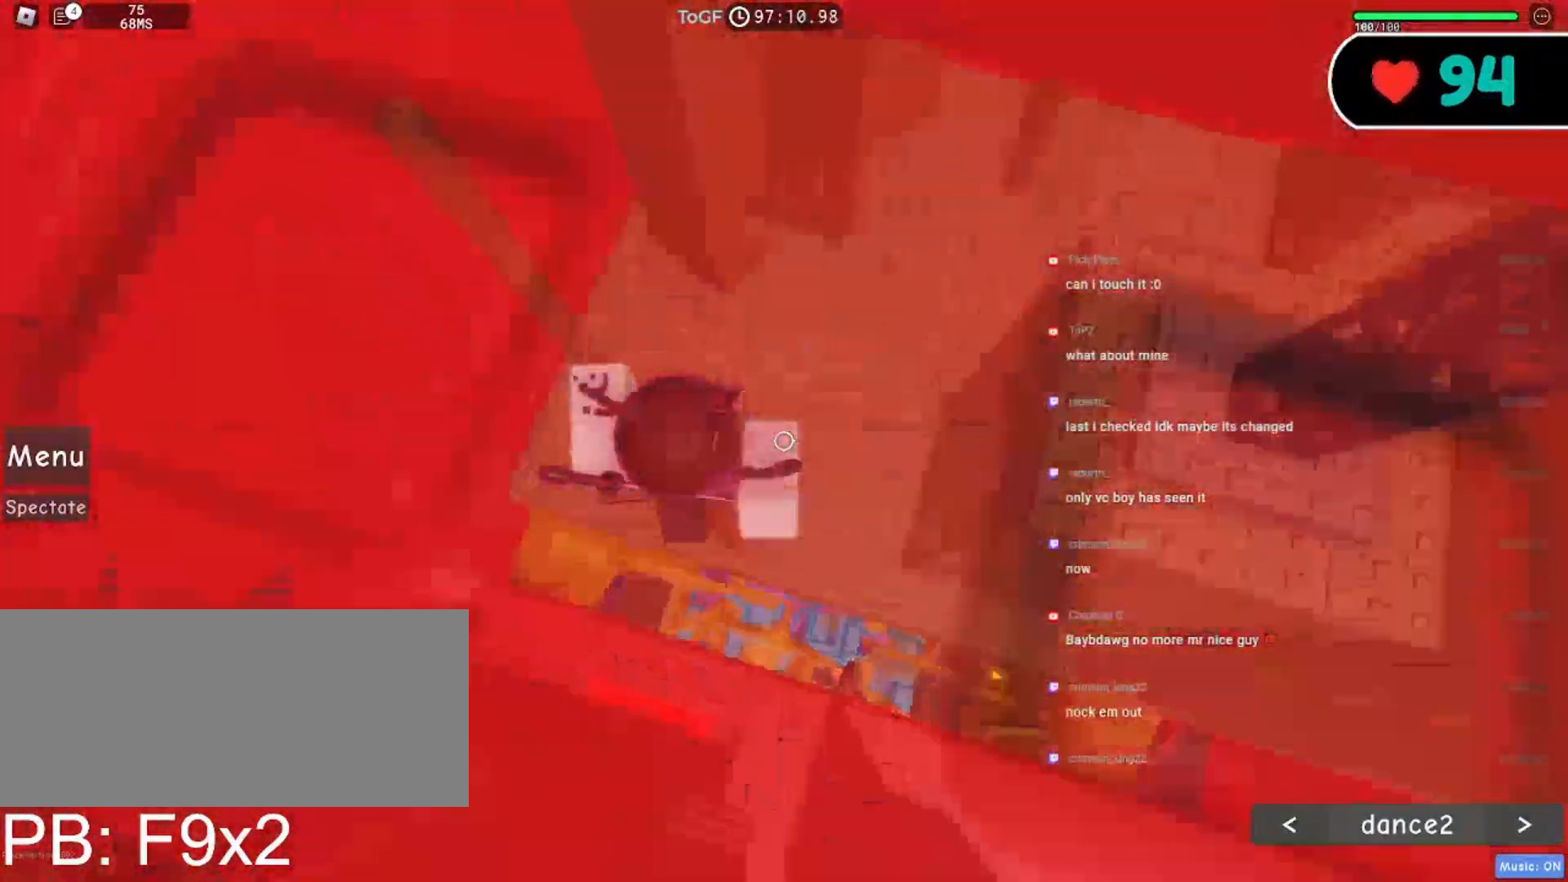
{"keys": ["d"], "mouse": ["right"], "events": [[67, "space", "down"], [200, "space", "up"]]}
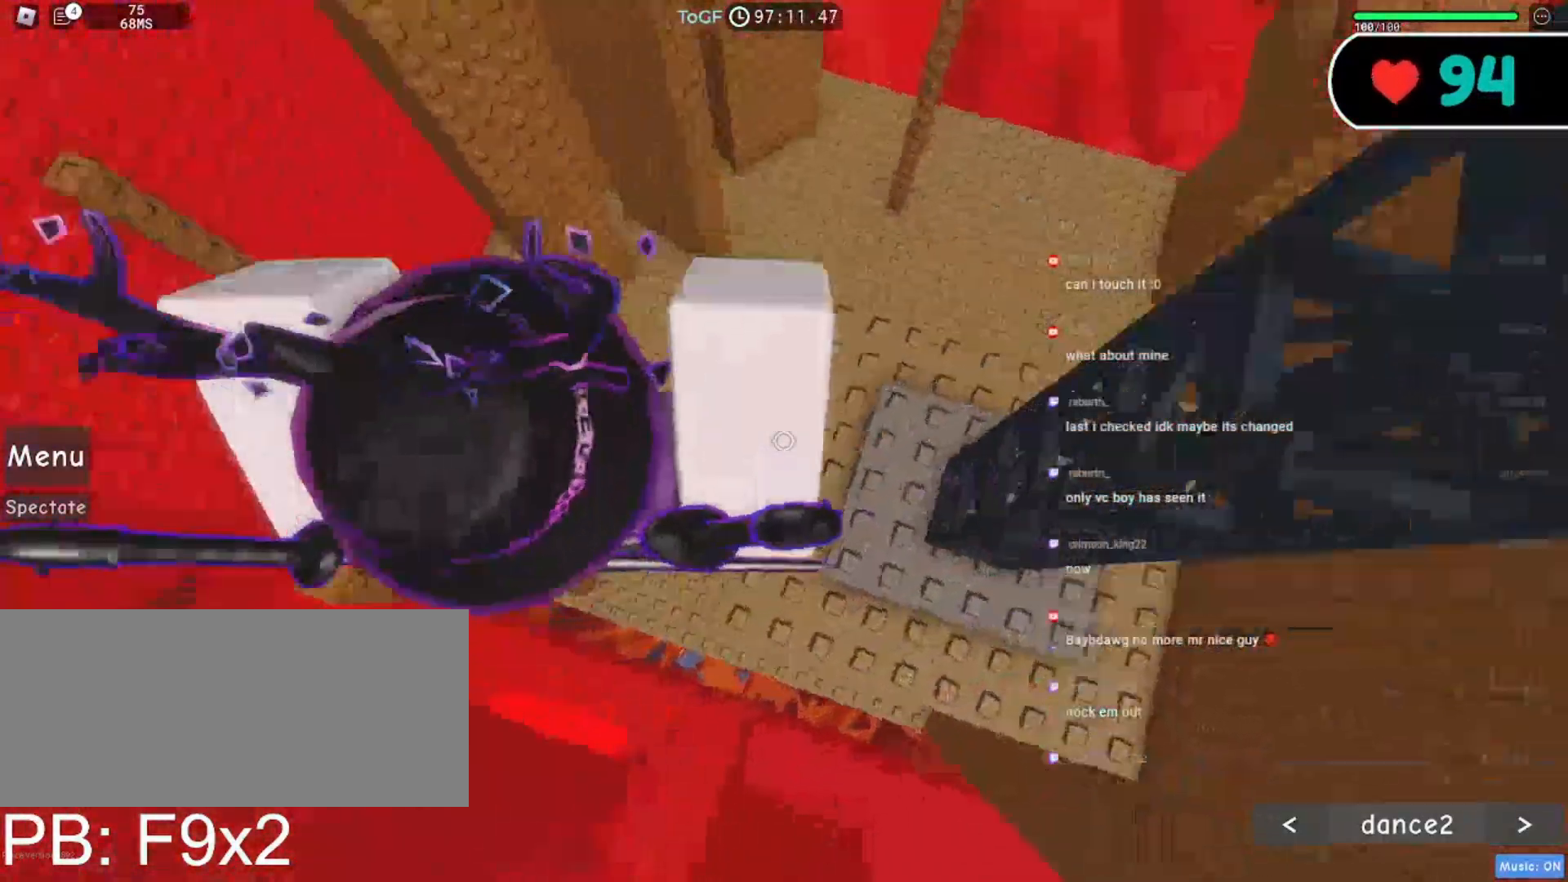
{"keys": ["w"], "mouse": ["right"], "events": [[34, "w", "down"], [117, "a", "down"], [117, "d", "up"], [234, "a", "up"], [334, "a", "down"], [467, "a", "up"]]}
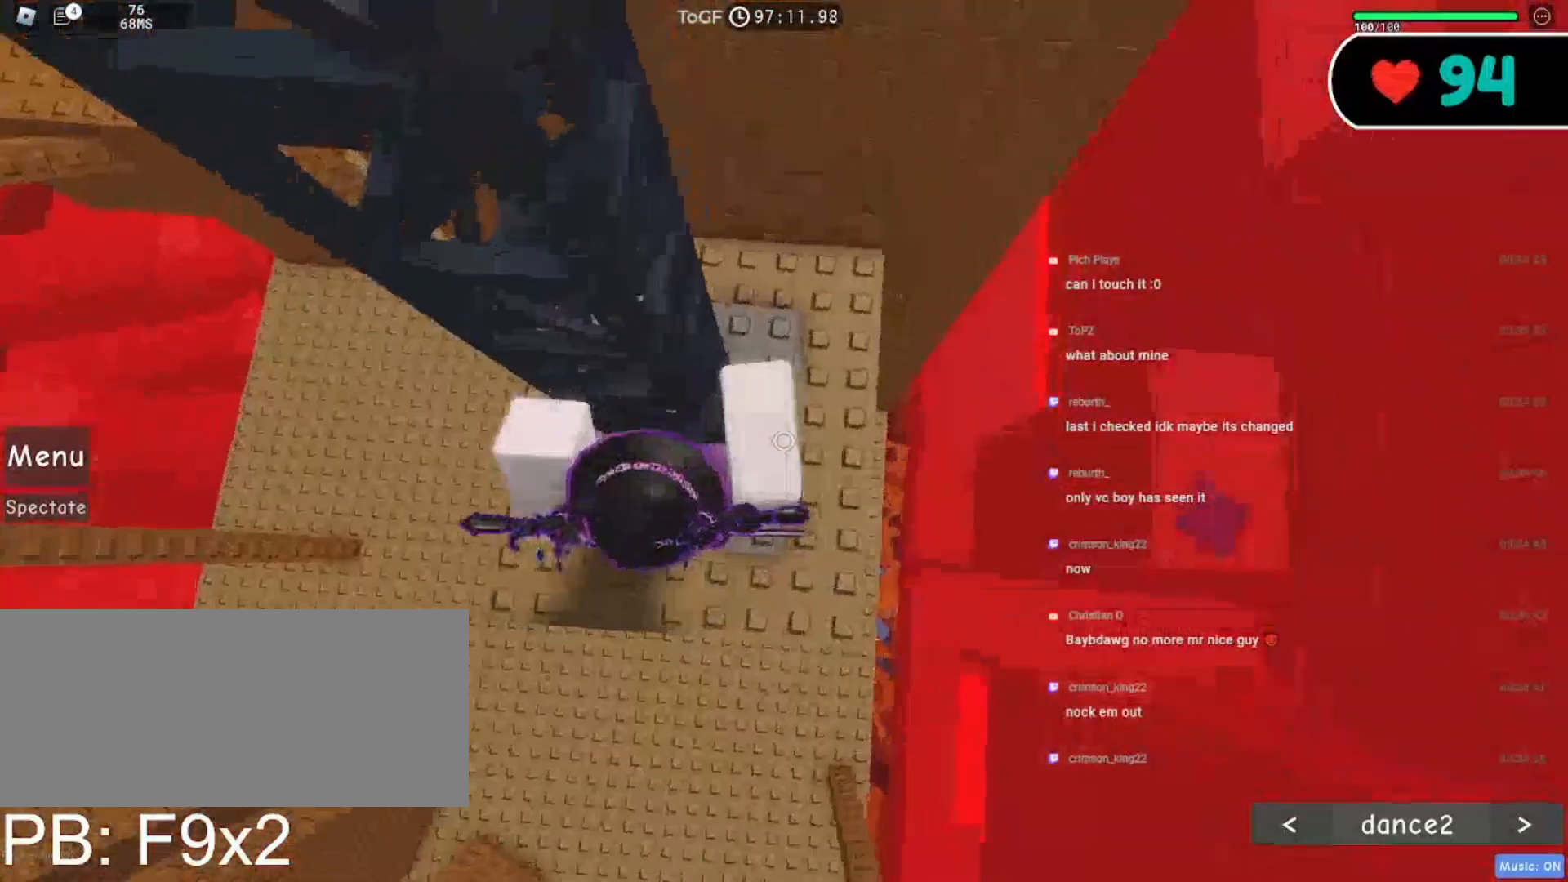
{"keys": ["a", "w"], "mouse": ["right"], "events": [[34, "a", "down"]]}
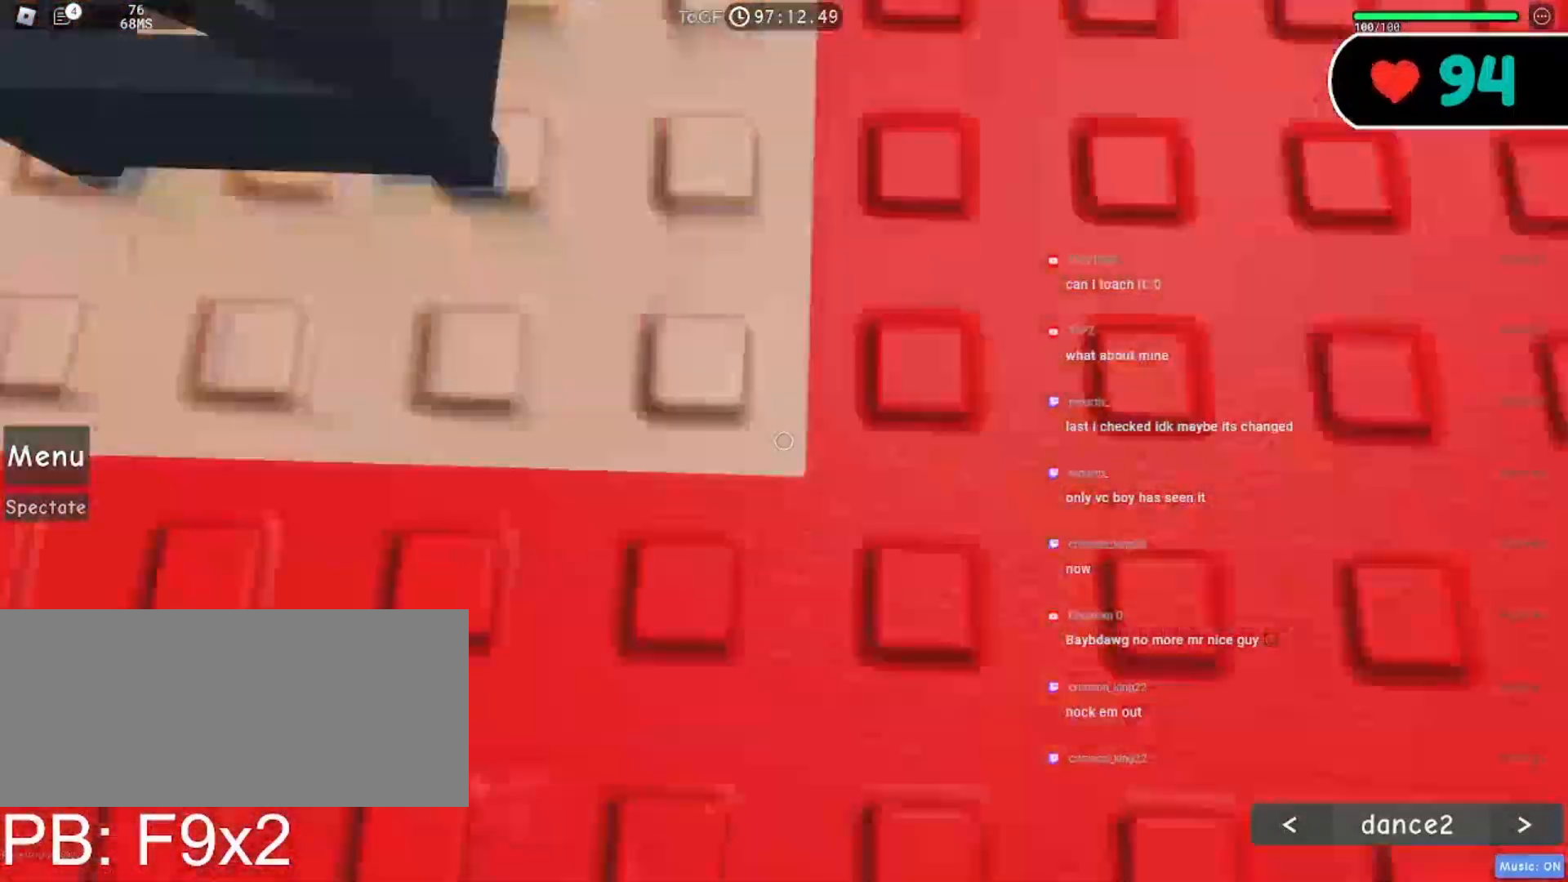
{"keys": ["a", "w"], "mouse": ["right"], "events": []}
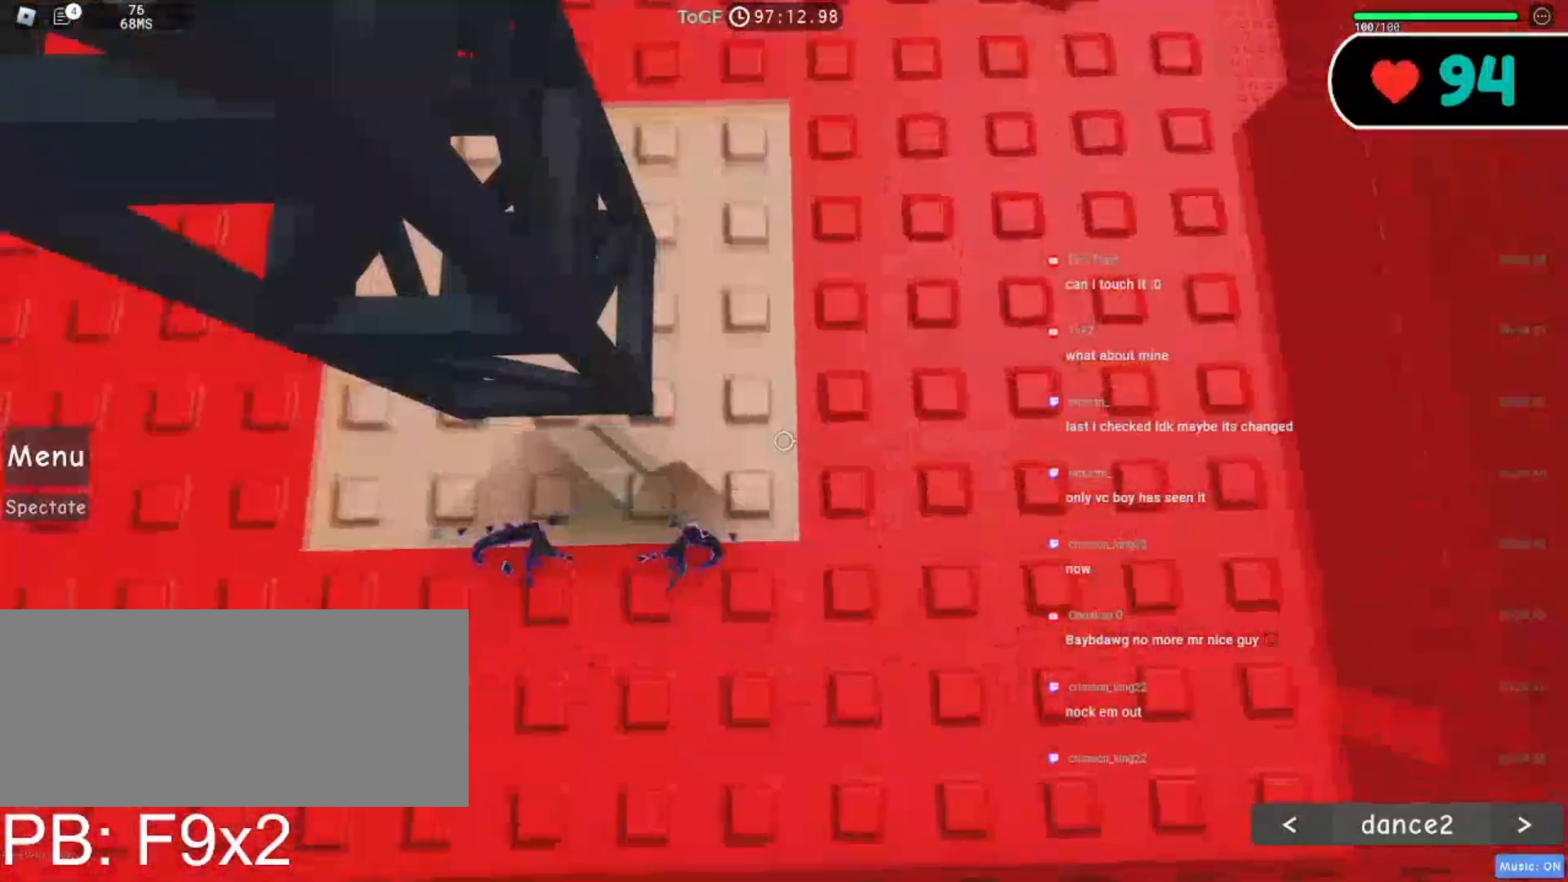
{"keys": ["a", "w"], "mouse": ["right"], "events": [[50, "a", "up"], [67, "w", "up"], [150, "a", "down"], [150, "w", "down"], [234, "a", "up"], [267, "w", "up"], [317, "a", "down"], [317, "w", "down"]]}
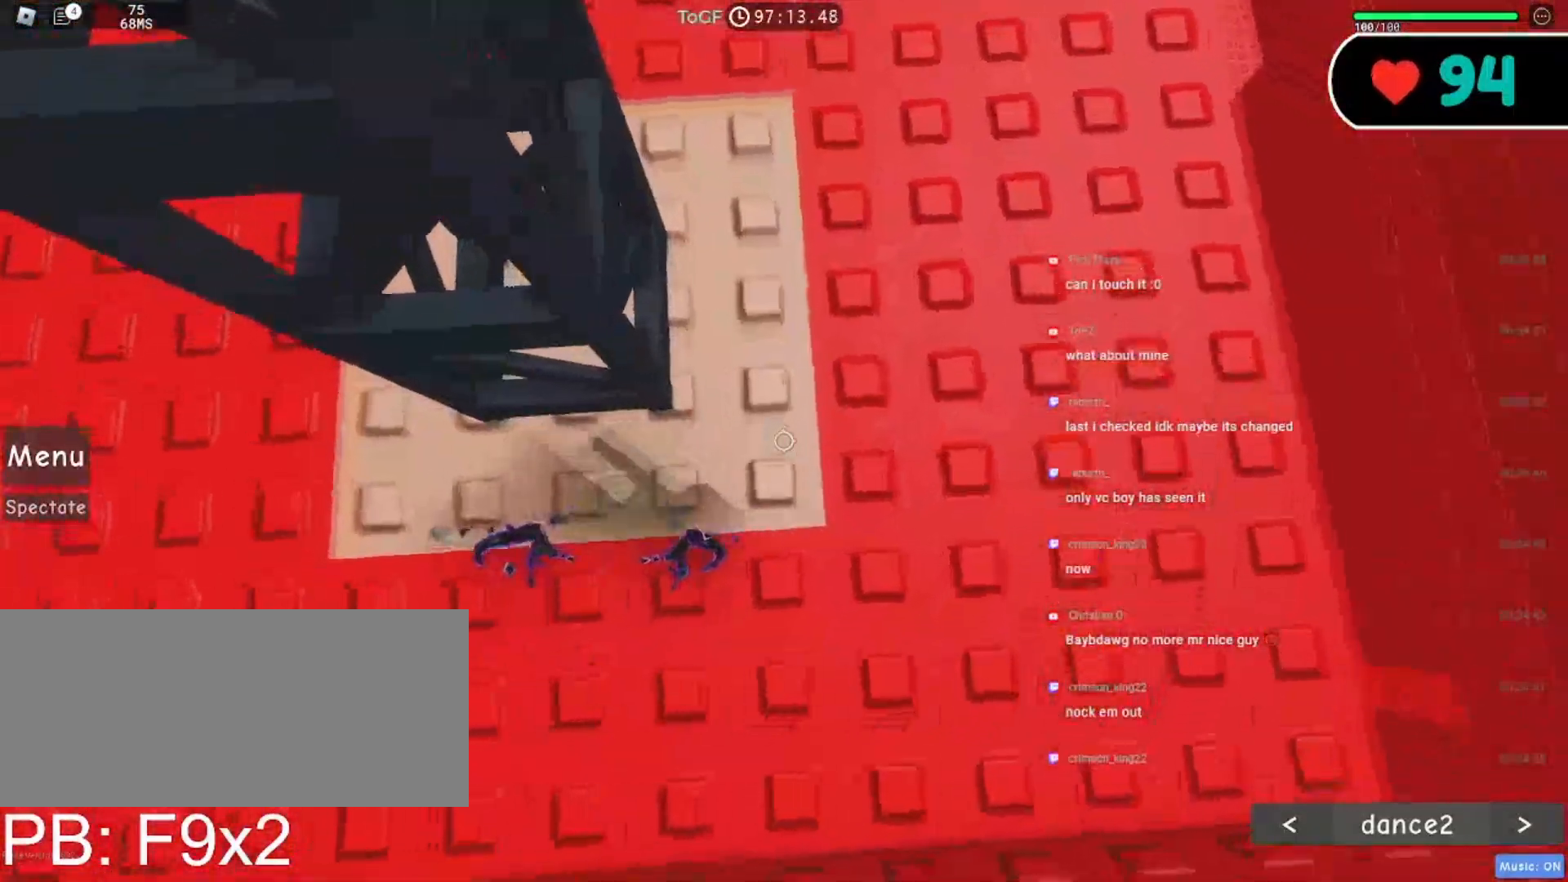
{"keys": ["w"], "mouse": ["right"], "events": [[100, "a", "up"]]}
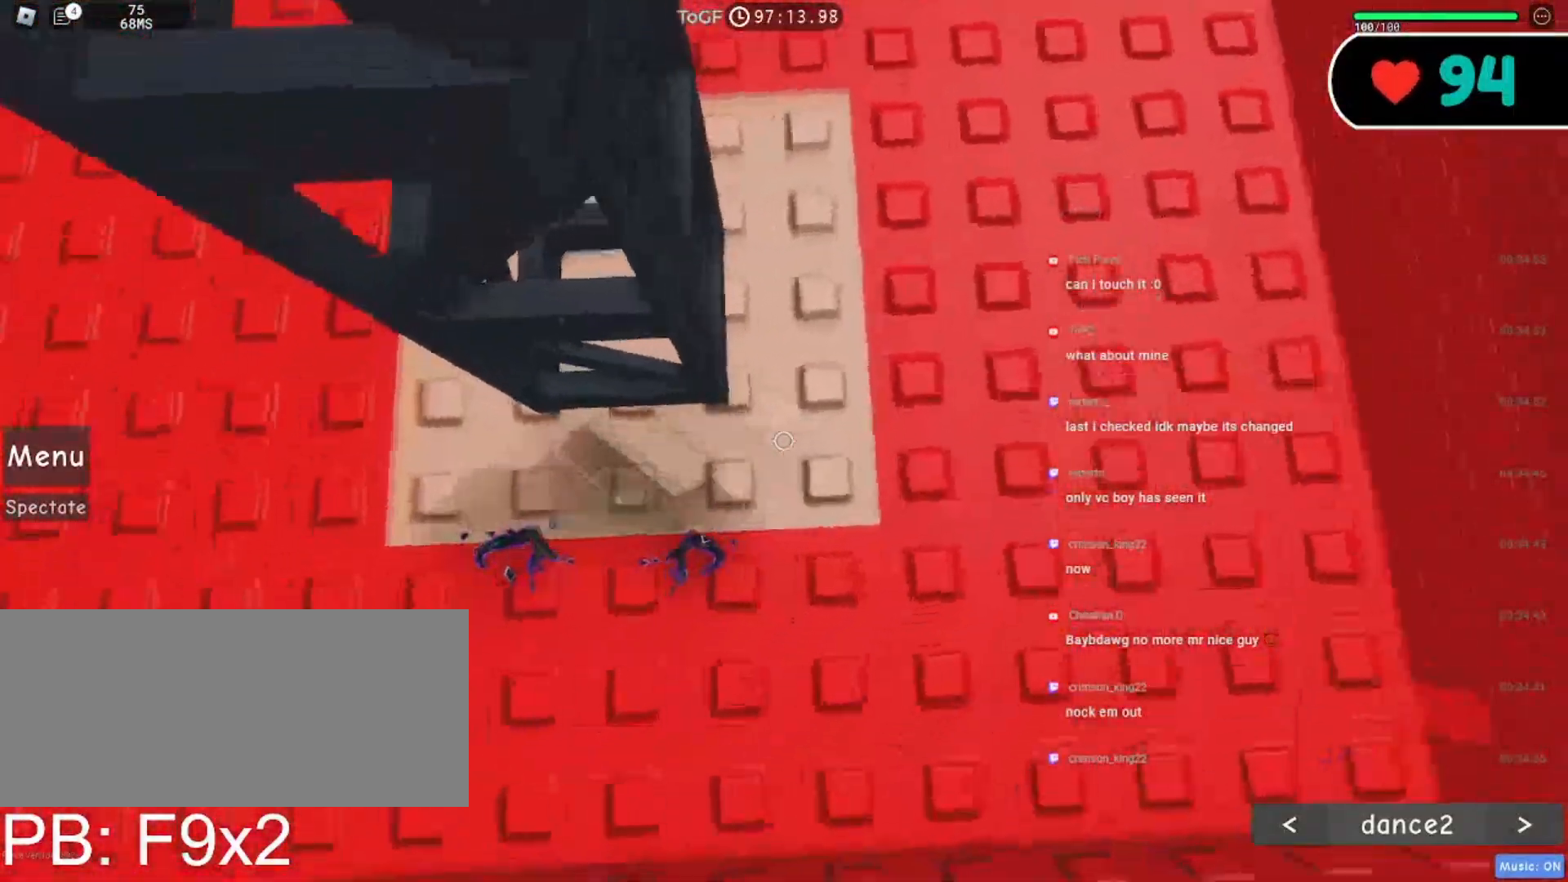
{"keys": [], "mouse": ["right"], "events": [[184, "d", "down"], [300, "d", "up"], [484, "w", "up"]]}
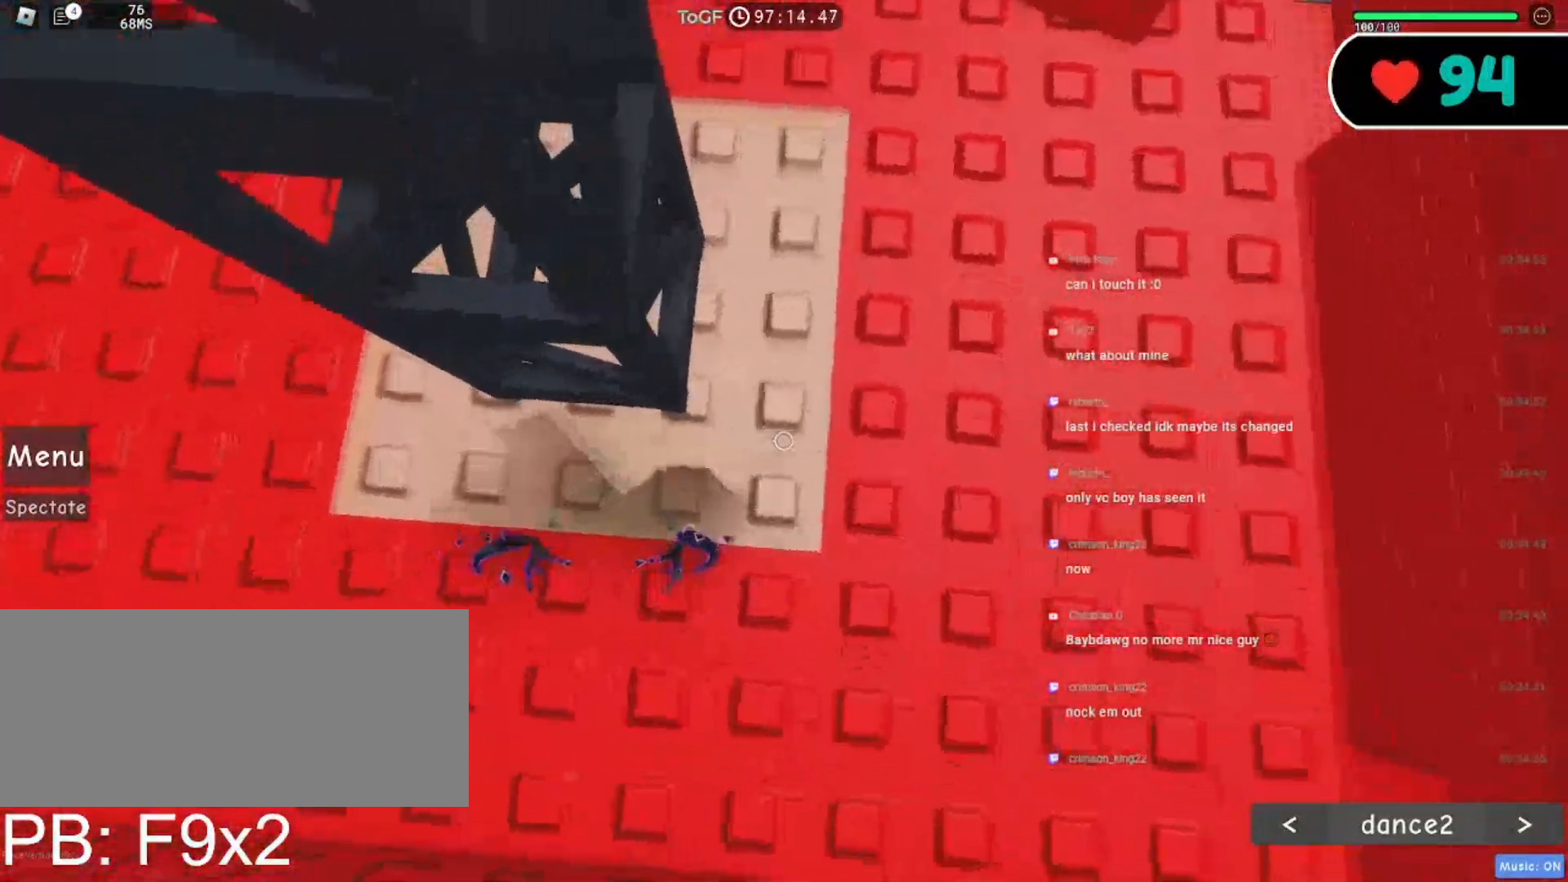
{"keys": ["w"], "mouse": ["right"], "events": [[84, "shift", "down"], [150, "mouse_wheel", "down"], [234, "shift", "up"], [300, "mouse_wheel", "up"], [500, "w", "down"]]}
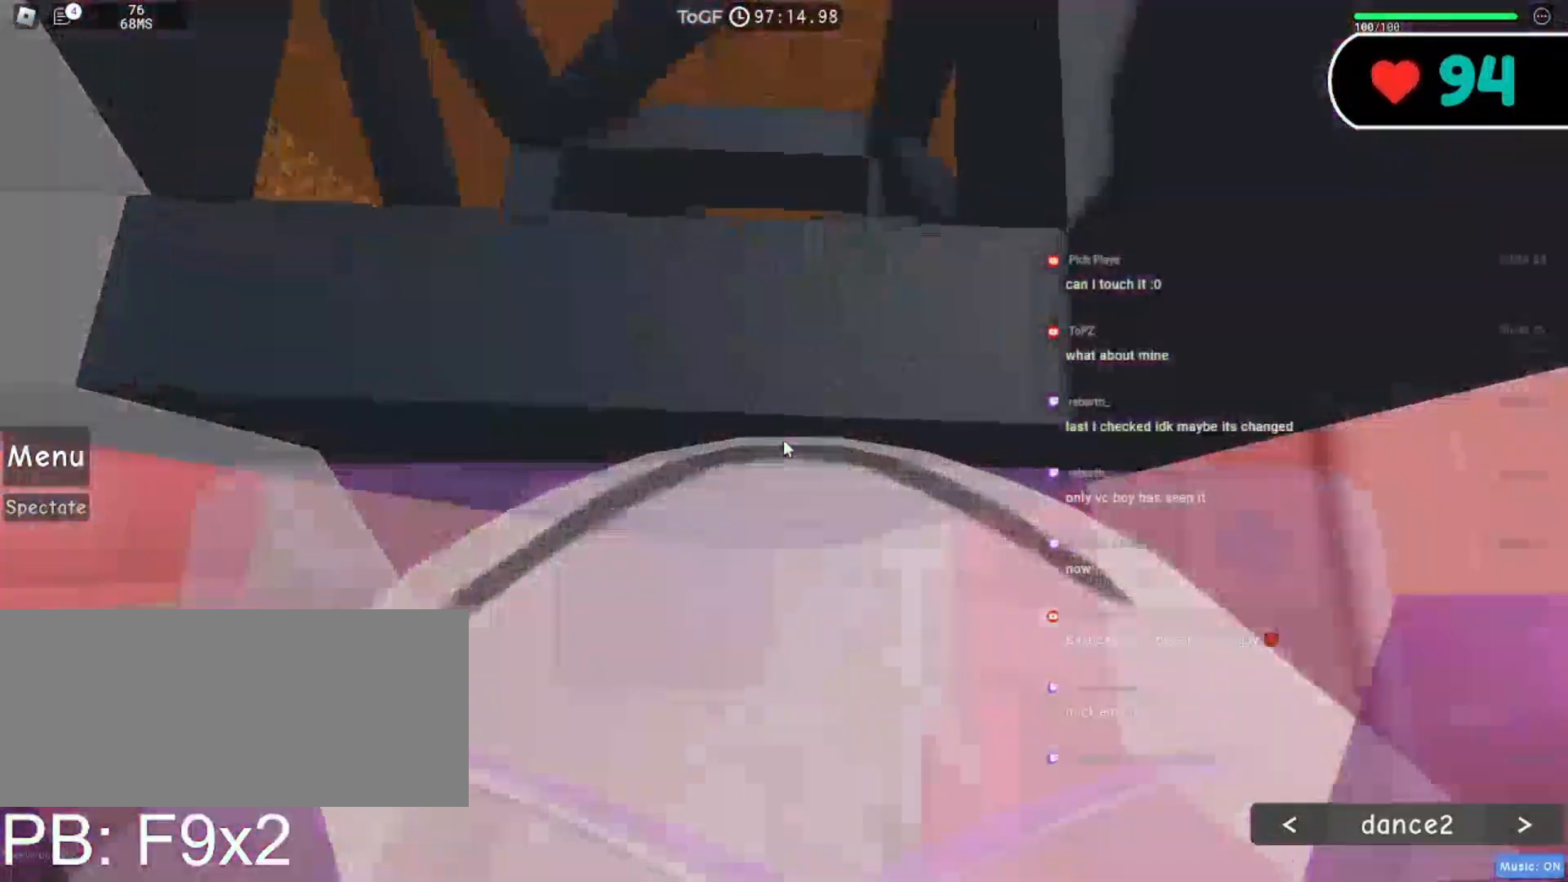
{"keys": ["a", "w"], "mouse": ["right"], "events": [[134, "space", "down"], [267, "space", "up"], [417, "a", "down"]]}
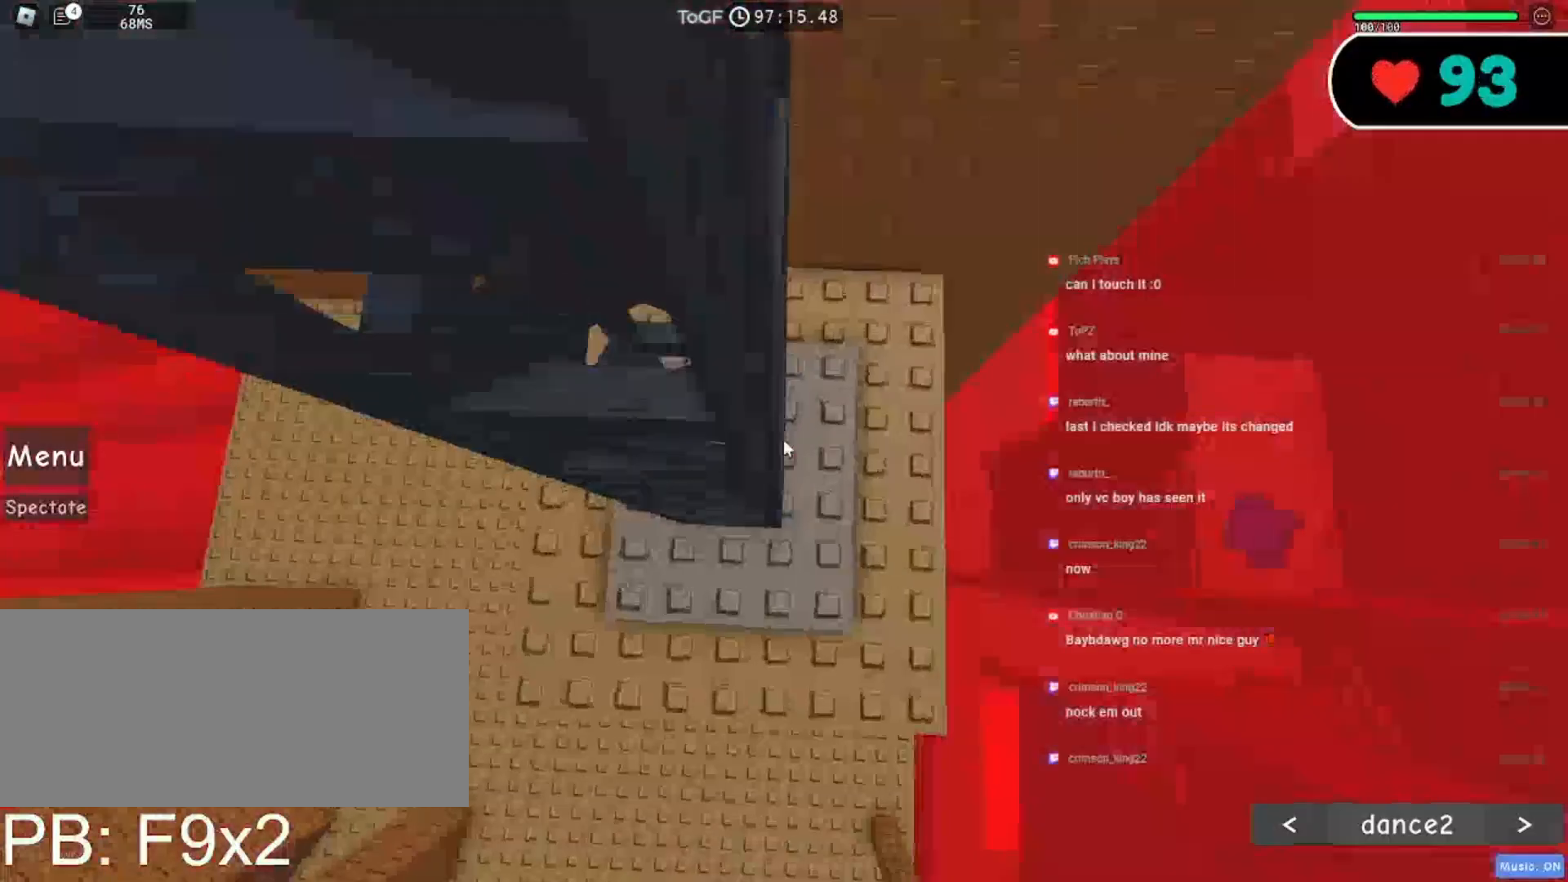
{"keys": ["a", "w"], "mouse": ["right"], "events": [[284, "a", "up"], [350, "a", "down"]]}
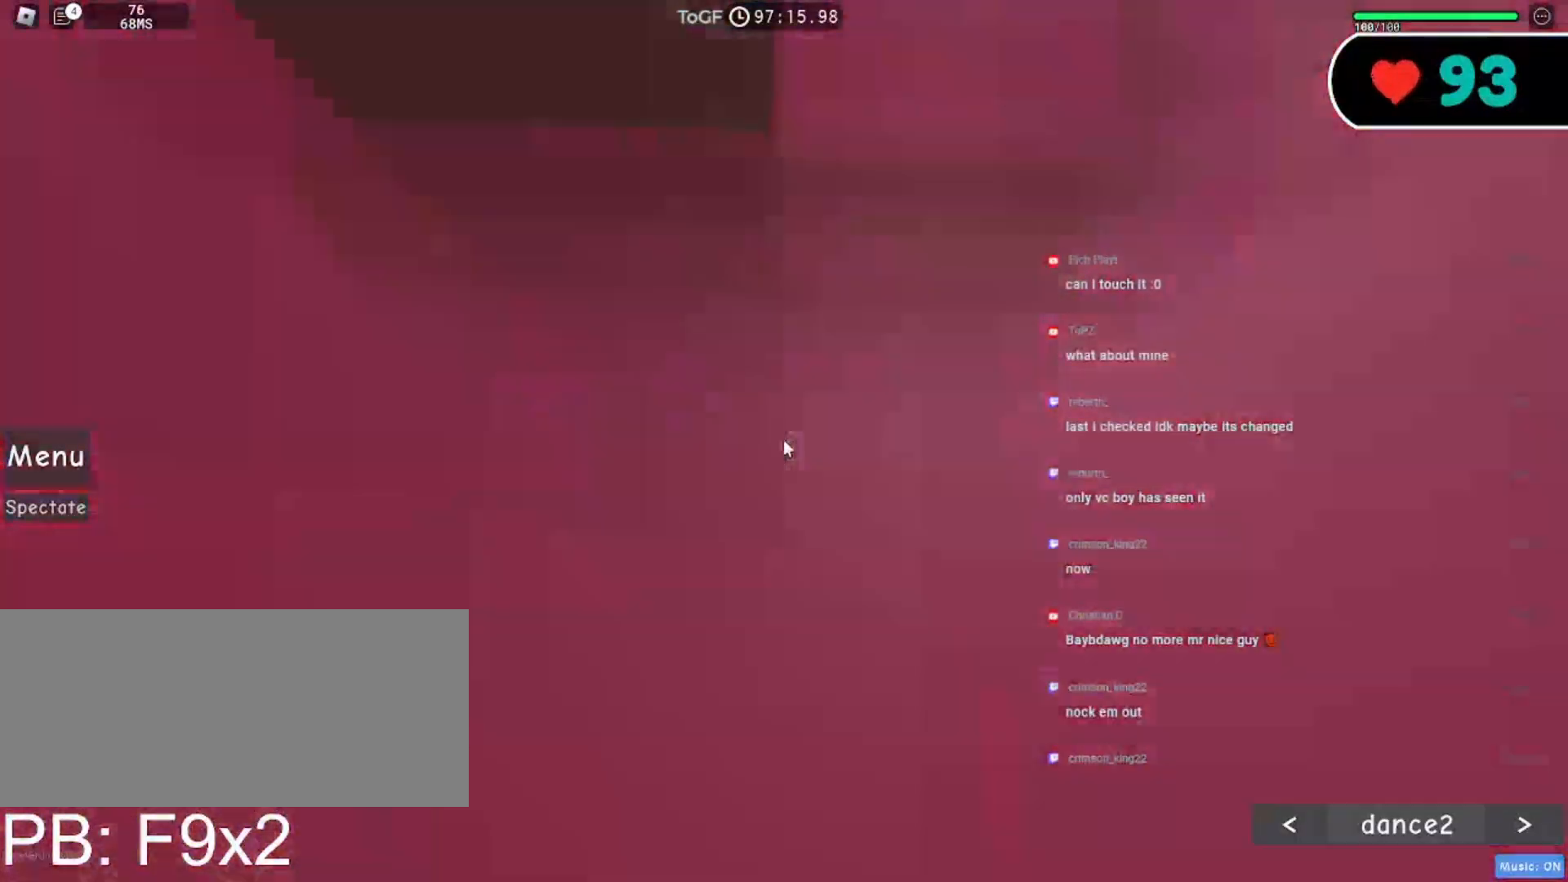
{"keys": [], "mouse": ["right"], "events": [[117, "space", "down"], [317, "space", "up"], [484, "a", "up"], [484, "w", "up"]]}